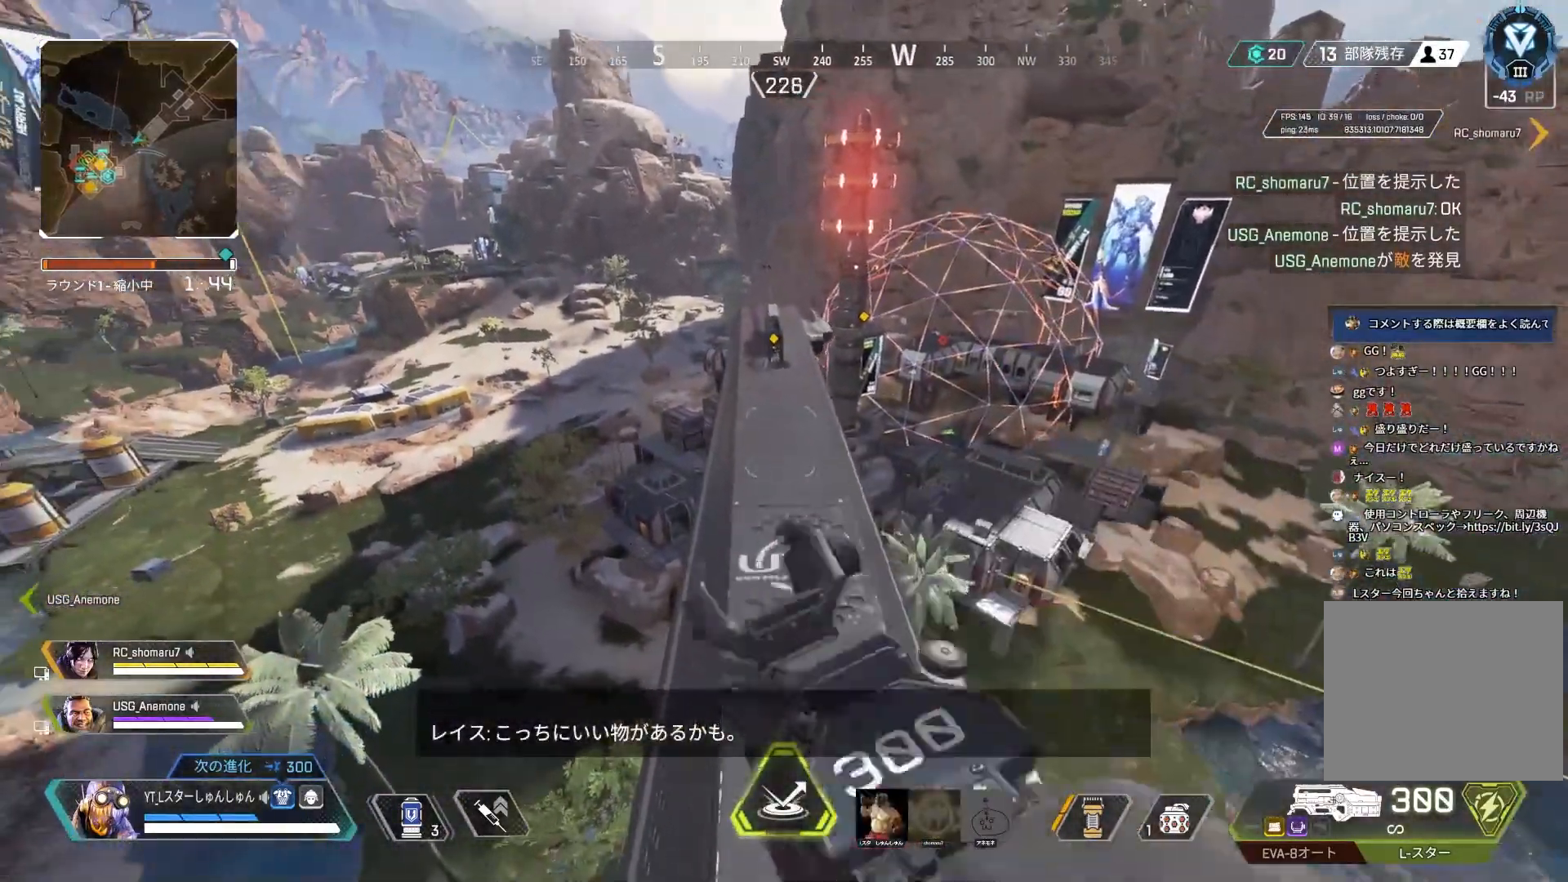
Gameplay with a controller (PlayStation layout); each line is a JSON object with the inputs held at the frame after it. "events" lists button and stick changes between this image and that frame as [ms after this image, input, new state], when the widget could be followed in between.
{"buttons": [], "left_stick": "up", "right_stick": "center", "events": [[67, "right_stick", "center"]]}
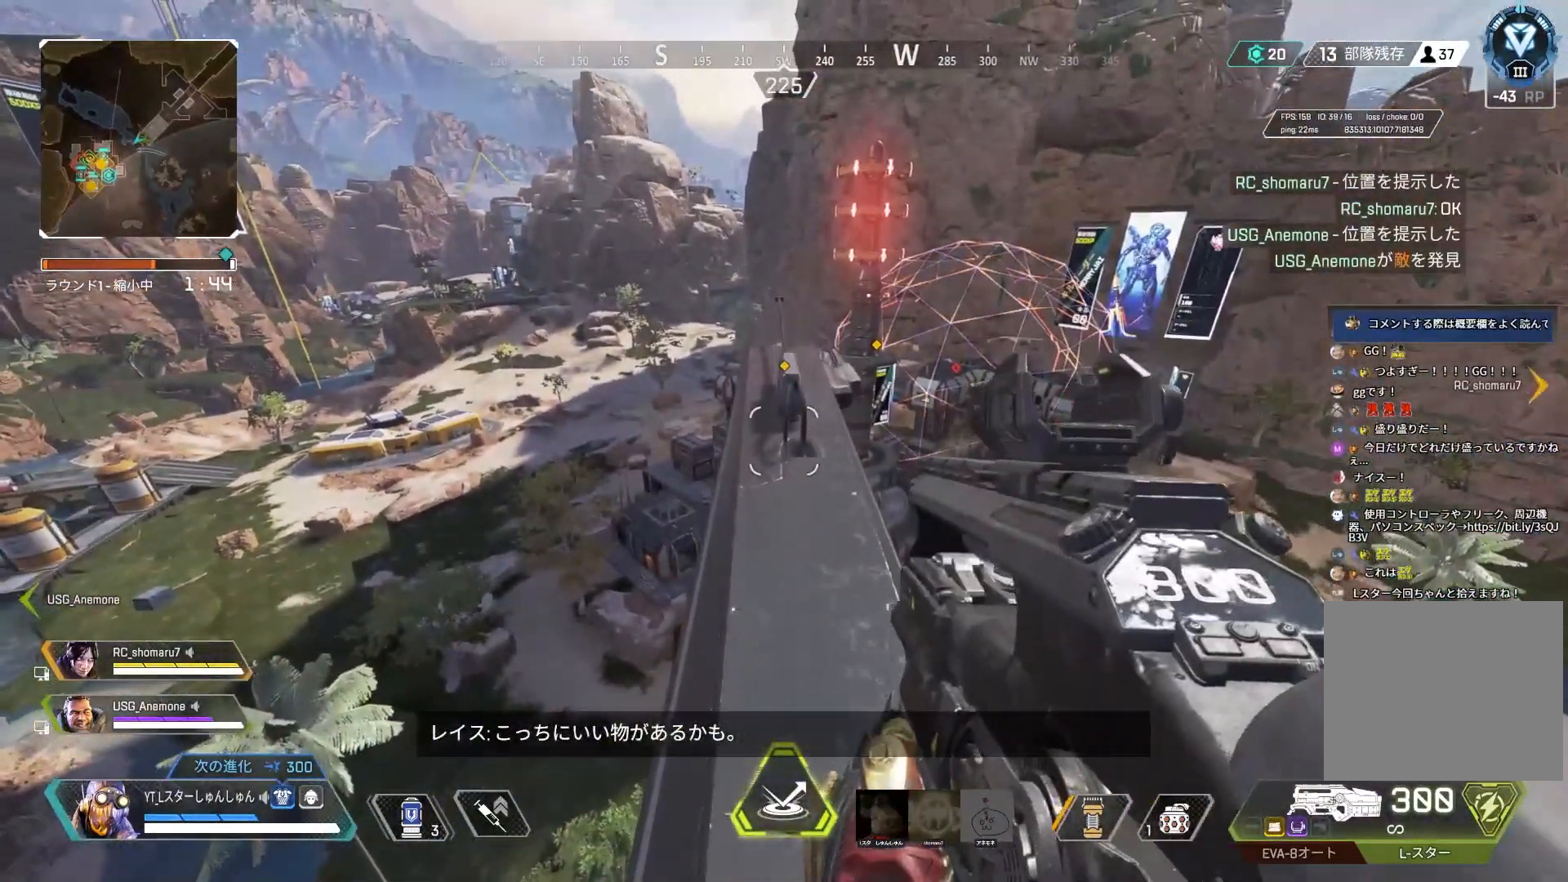
{"buttons": [], "left_stick": "up", "right_stick": "center", "events": []}
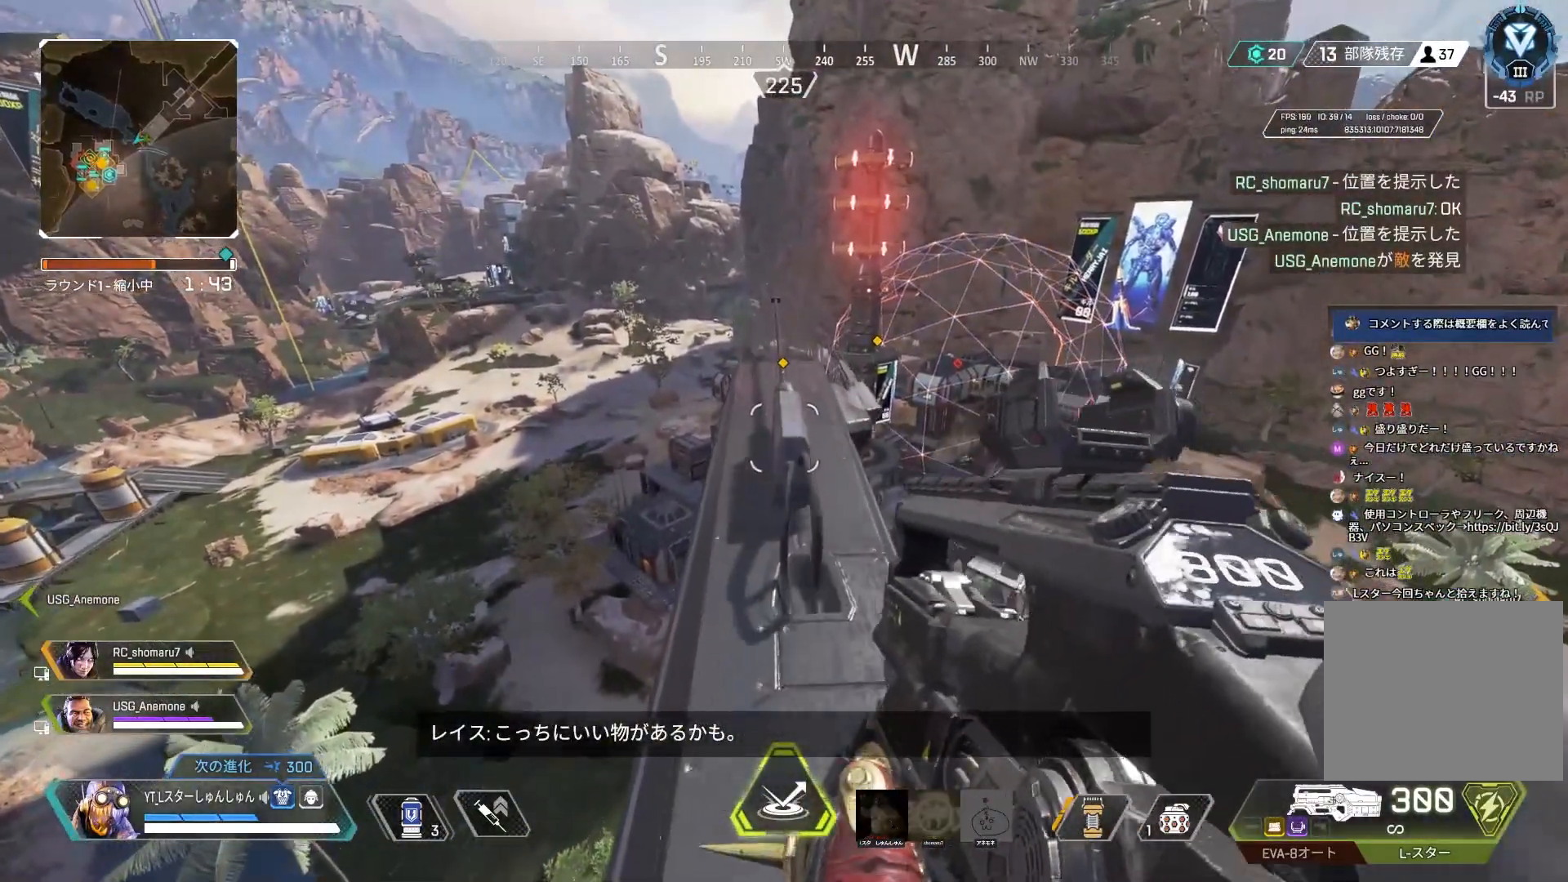
{"buttons": [], "left_stick": "up", "right_stick": "center", "events": []}
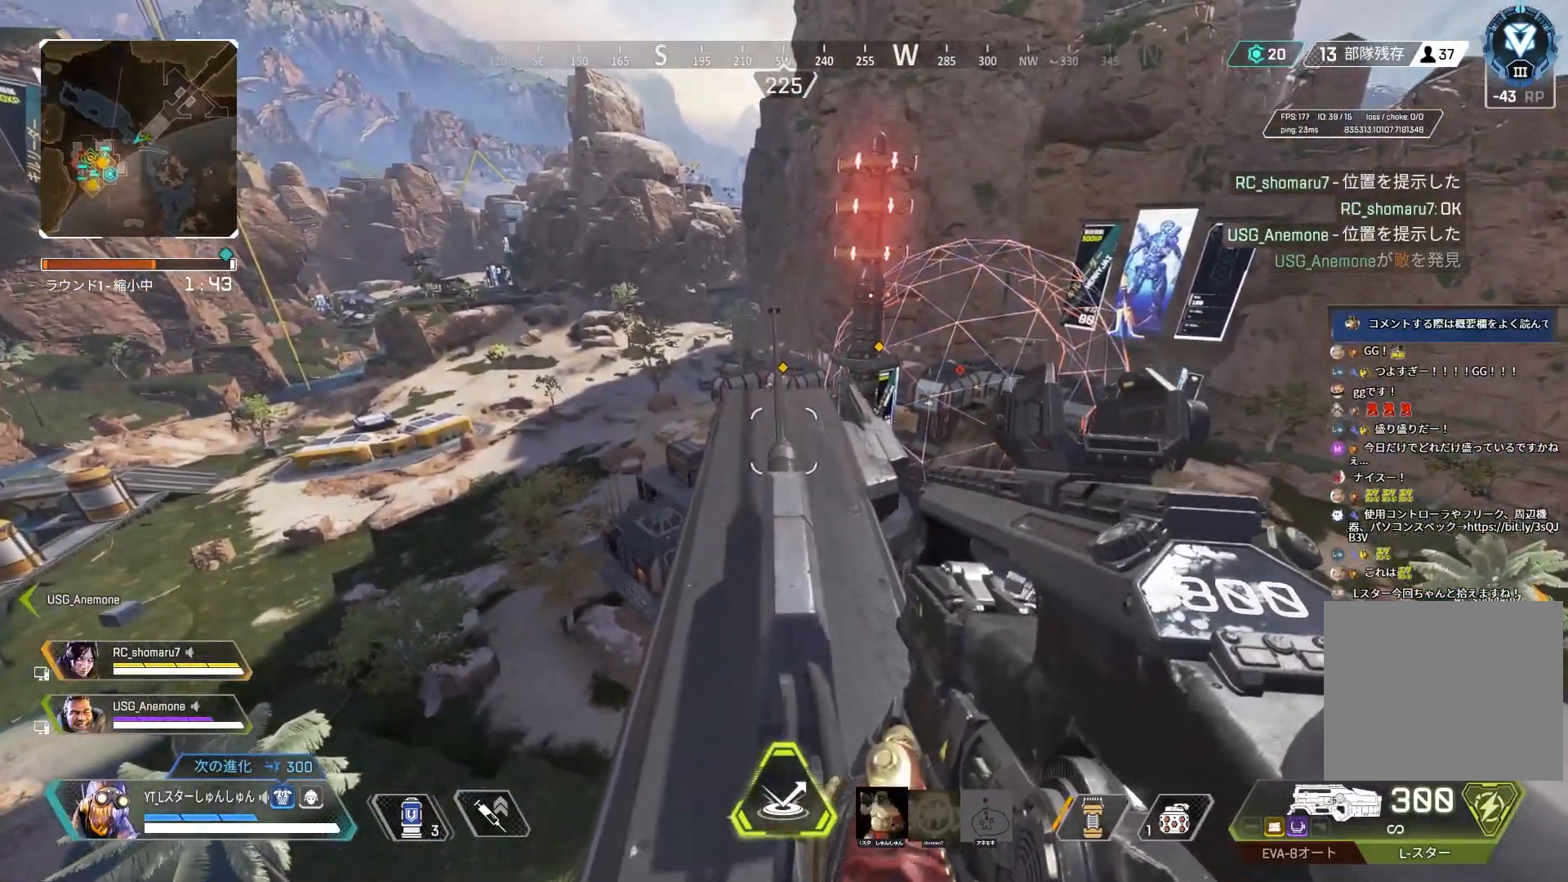
{"buttons": [], "left_stick": "center", "right_stick": "center", "events": [[100, "CROSS", "down"], [100, "SQUARE", "down"], [100, "left_stick", "center"], [233, "CROSS", "up"], [233, "SQUARE", "up"]]}
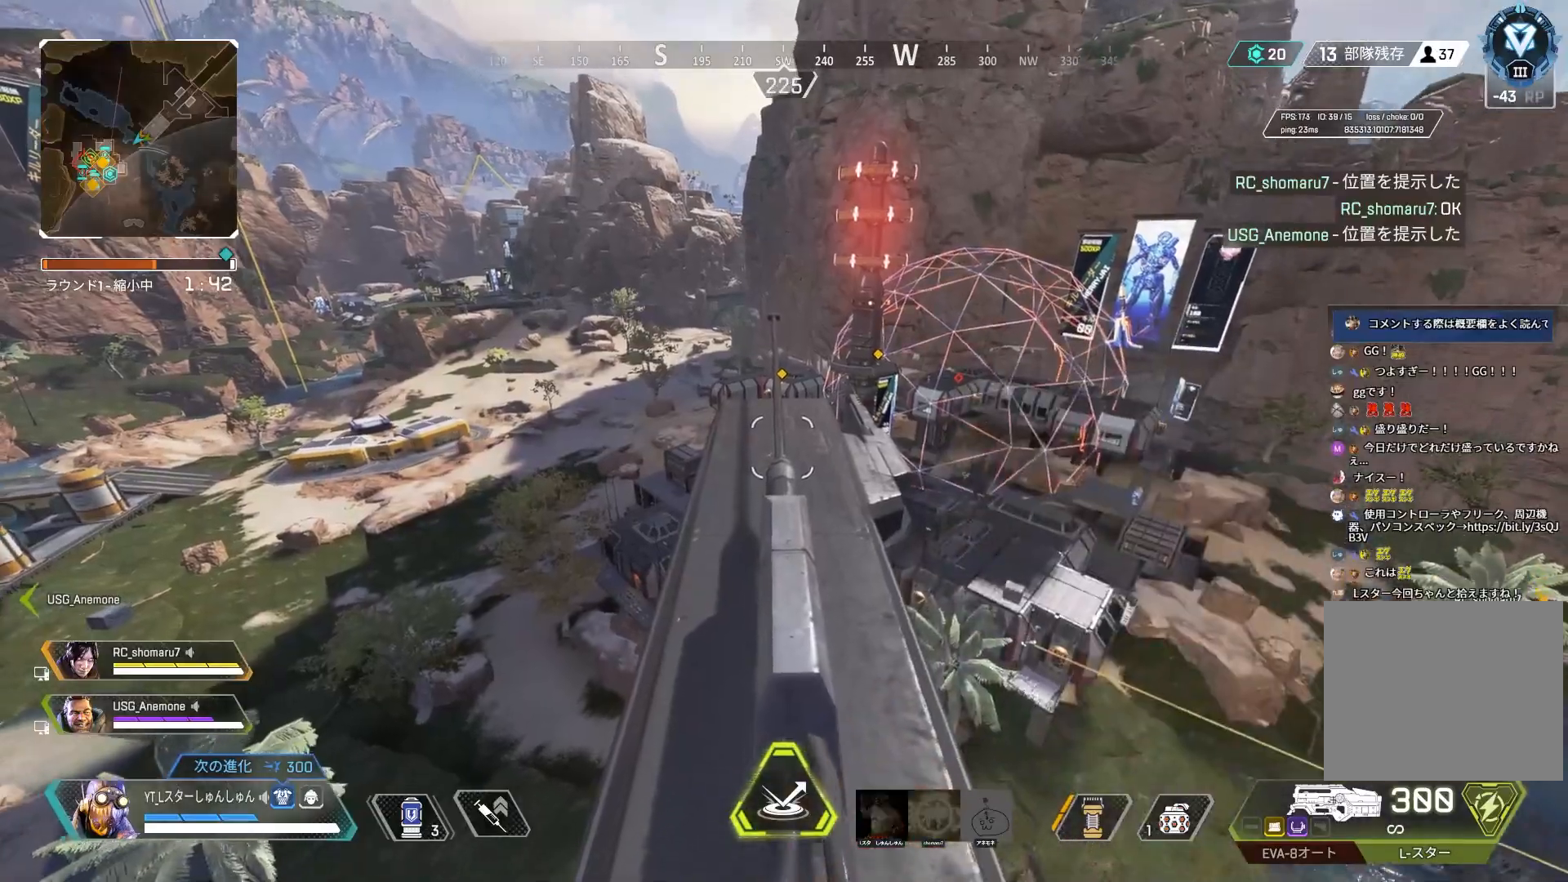
{"buttons": [], "left_stick": "center", "right_stick": "center", "events": []}
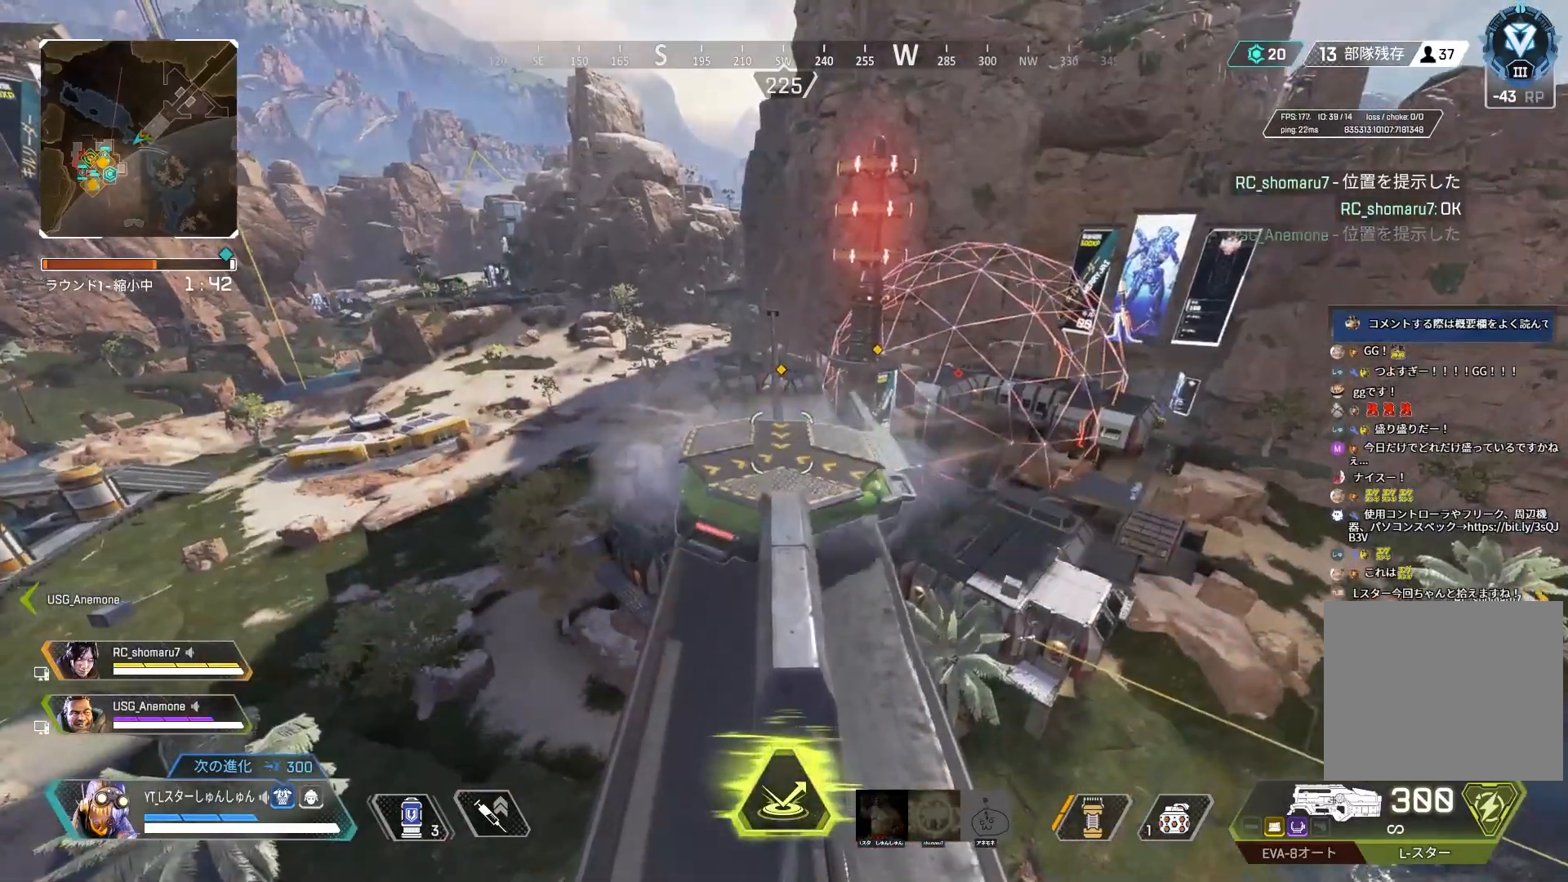
{"buttons": [], "left_stick": "down", "right_stick": "right", "events": [[233, "left_stick", "down"], [317, "right_stick", "right"]]}
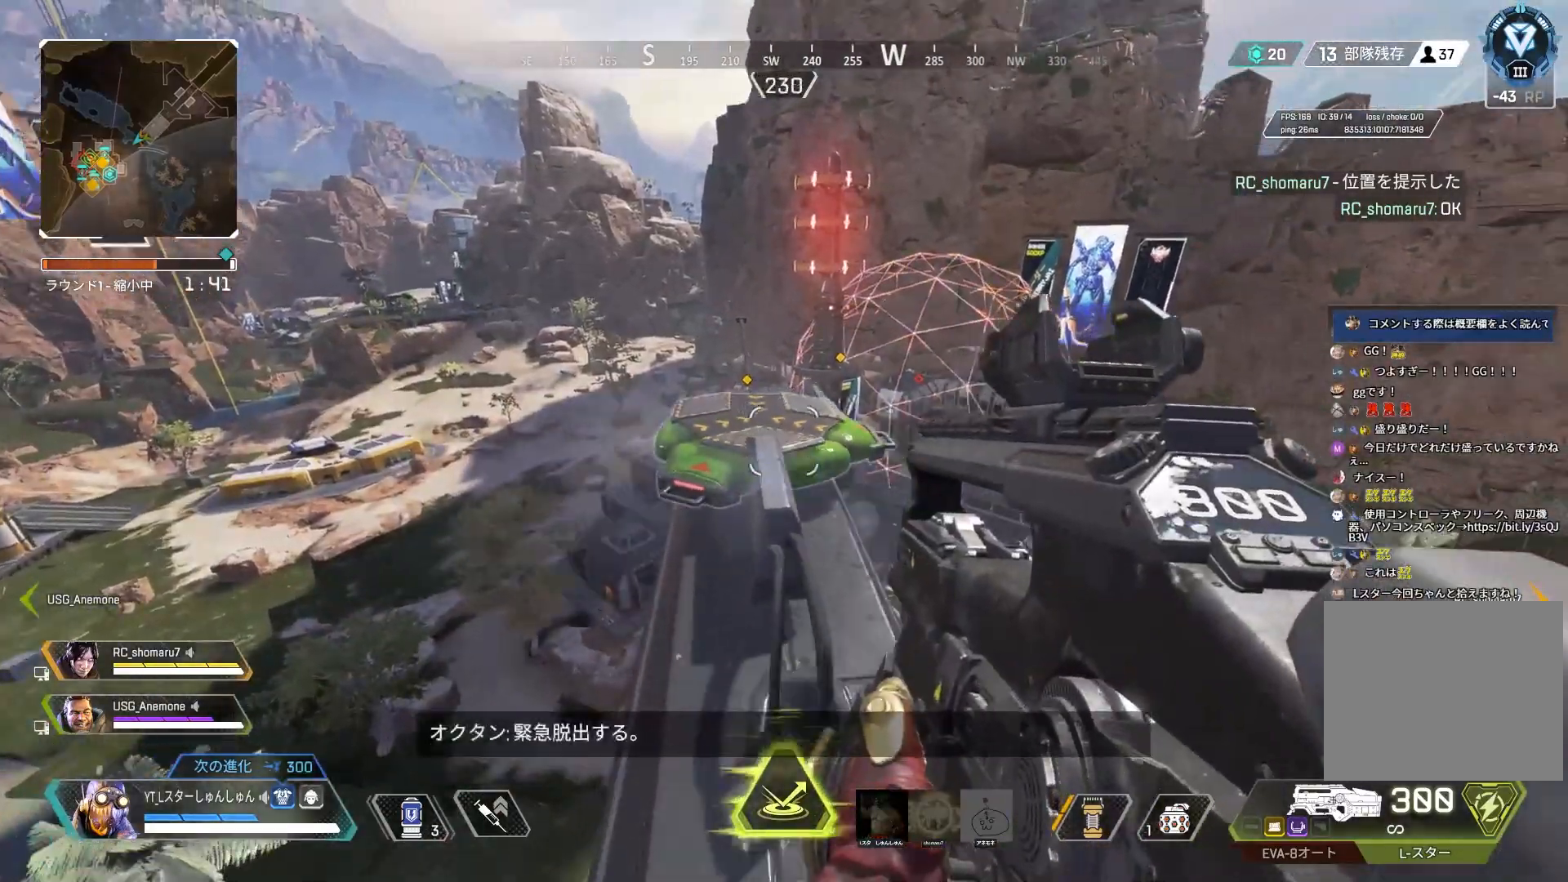
{"buttons": ["L2"], "left_stick": "down", "right_stick": "up-right", "events": [[183, "left_stick", "down-right"], [217, "right_stick", "up-right"], [367, "R3", "down"], [450, "L2", "down"], [467, "R3", "up"], [500, "left_stick", "down"]]}
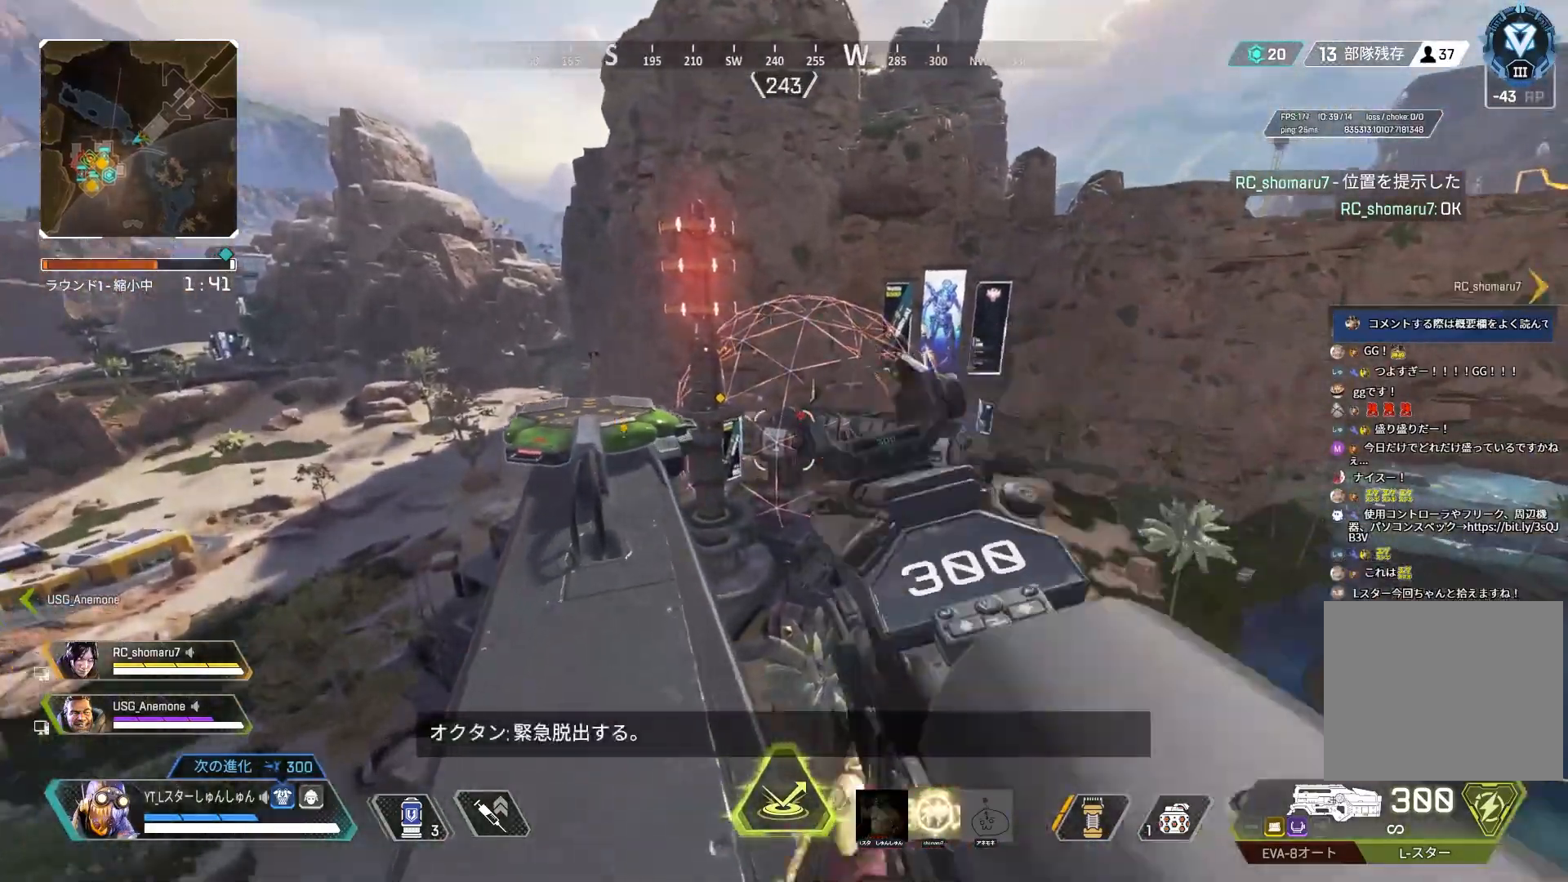
{"buttons": ["L2"], "left_stick": "down", "right_stick": "center", "events": [[33, "right_stick", "up"], [150, "left_stick", "center"], [250, "left_stick", "down"], [417, "right_stick", "center"]]}
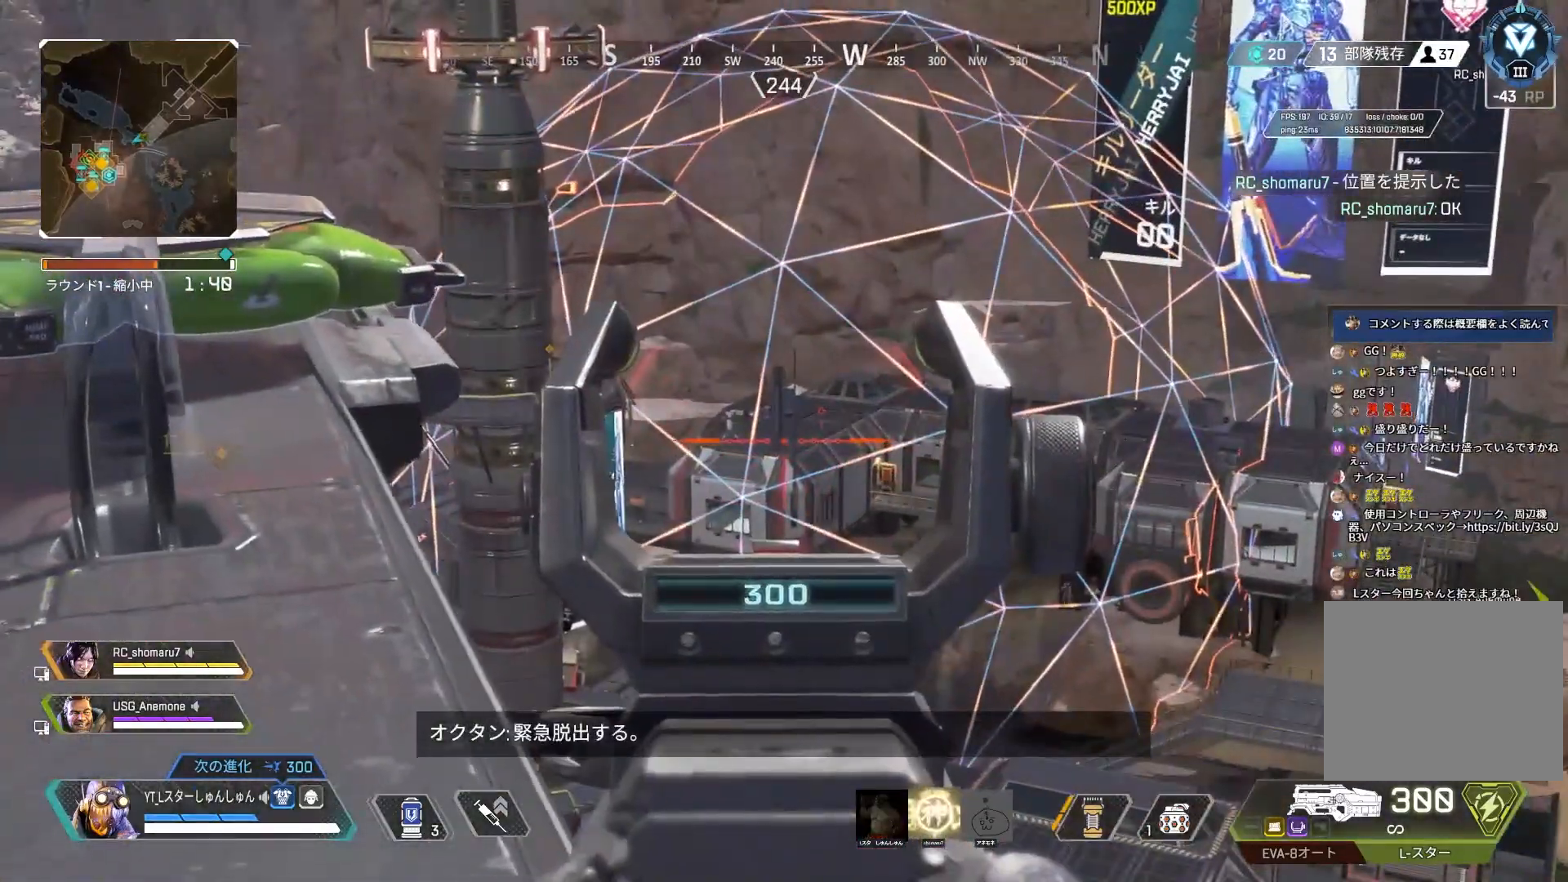
{"buttons": ["L2"], "left_stick": "down", "right_stick": "down-right", "events": [[367, "right_stick", "down-right"]]}
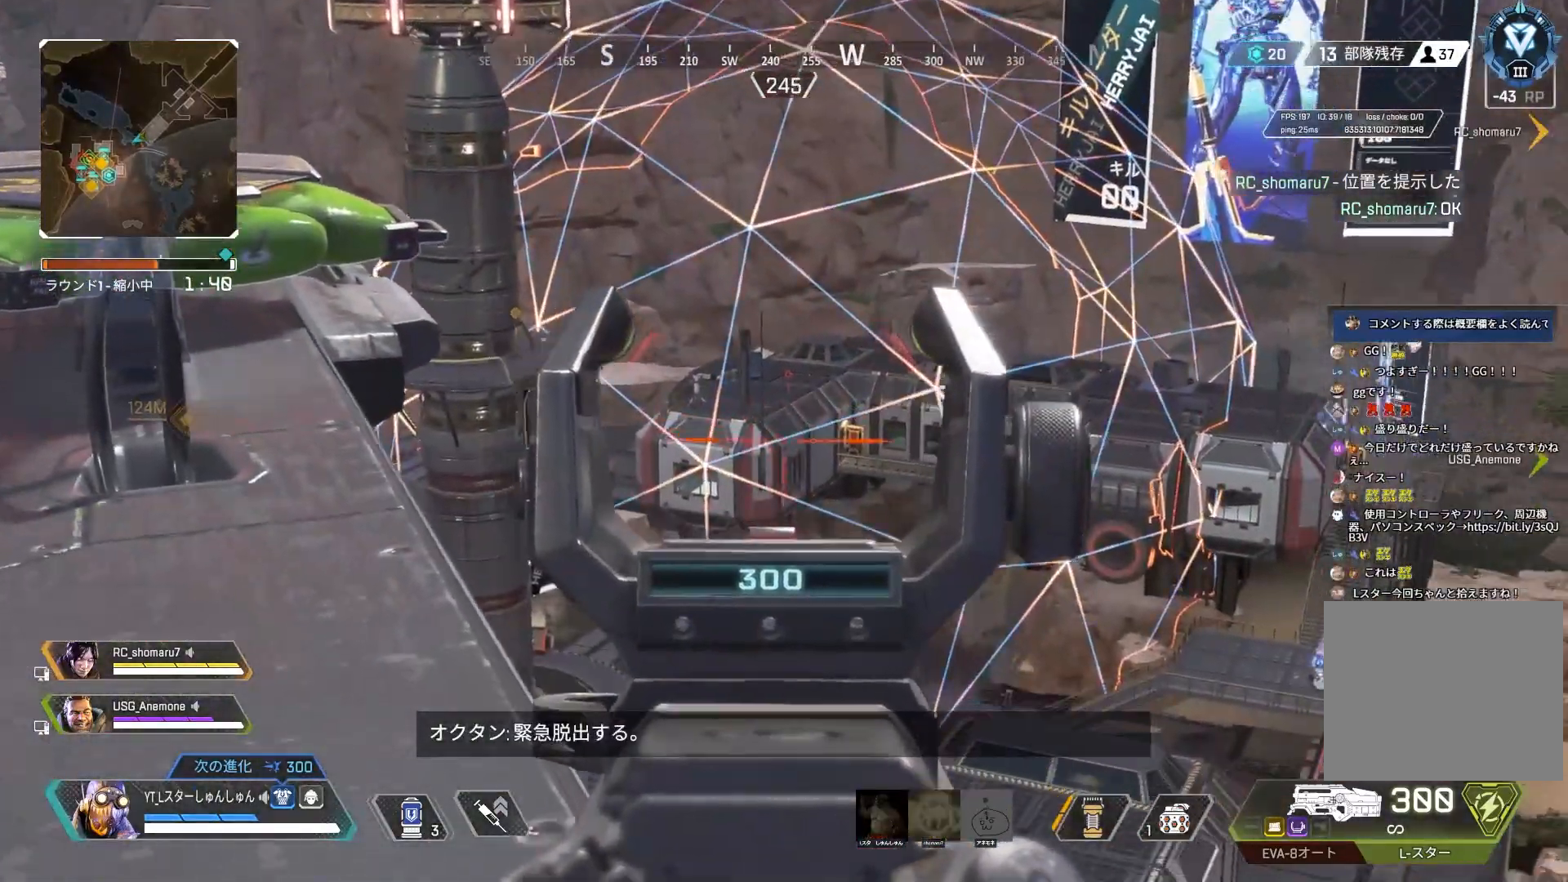
{"buttons": ["L2"], "left_stick": "center", "right_stick": "down-right", "events": [[433, "left_stick", "center"]]}
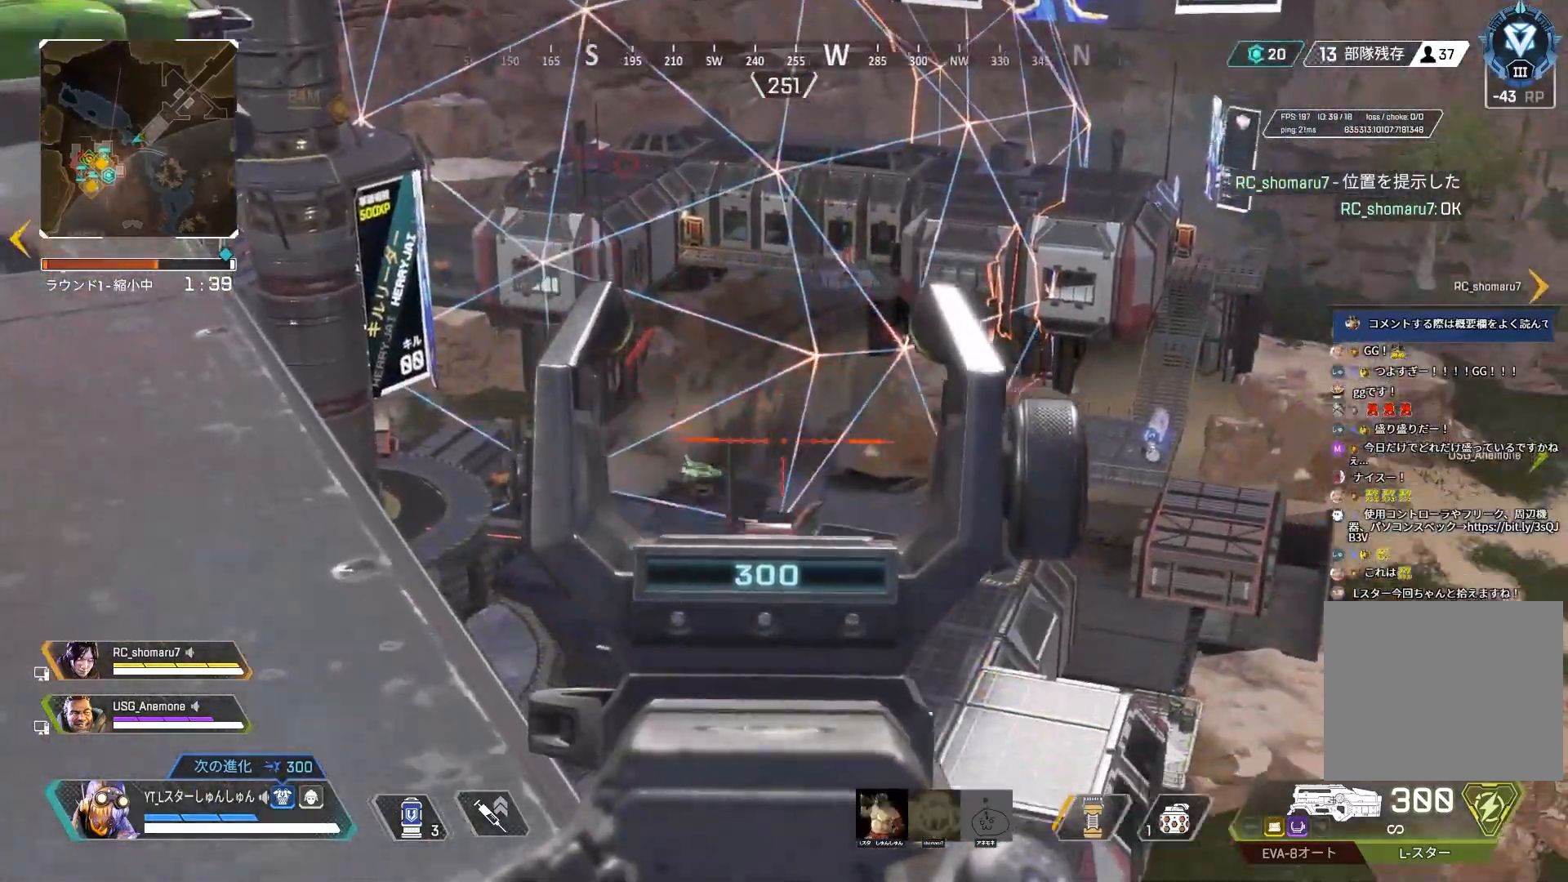
{"buttons": ["L2"], "left_stick": "up-left", "right_stick": "center", "events": [[67, "left_stick", "up-left"], [150, "right_stick", "down"], [367, "right_stick", "center"]]}
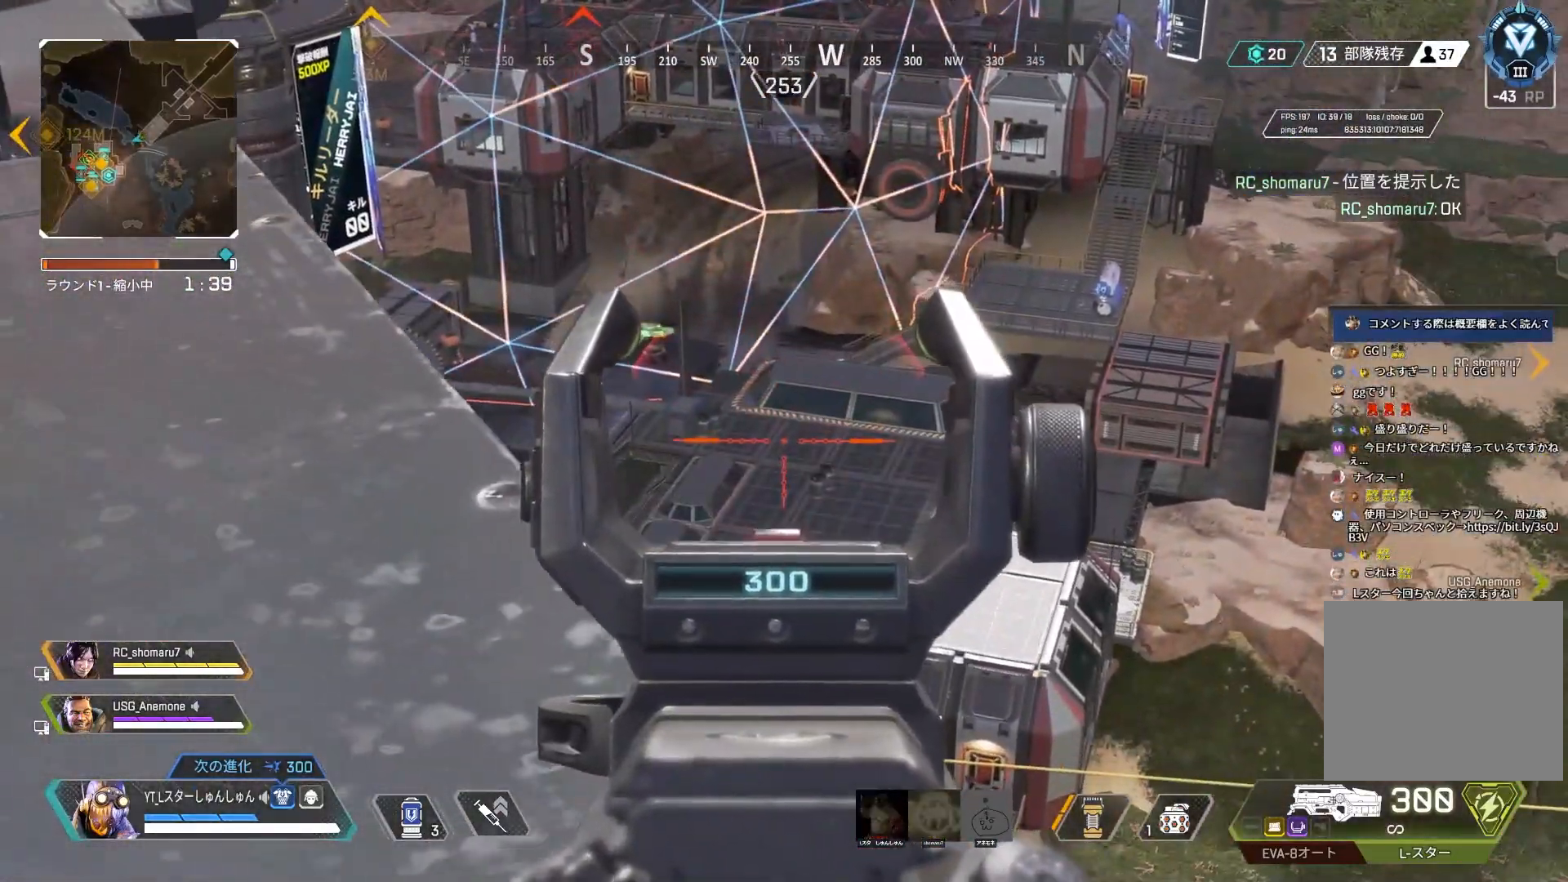
{"buttons": [], "left_stick": "center", "right_stick": "center", "events": [[100, "L2", "up"], [167, "right_stick", "down"], [200, "left_stick", "up"], [433, "left_stick", "center"], [483, "right_stick", "center"]]}
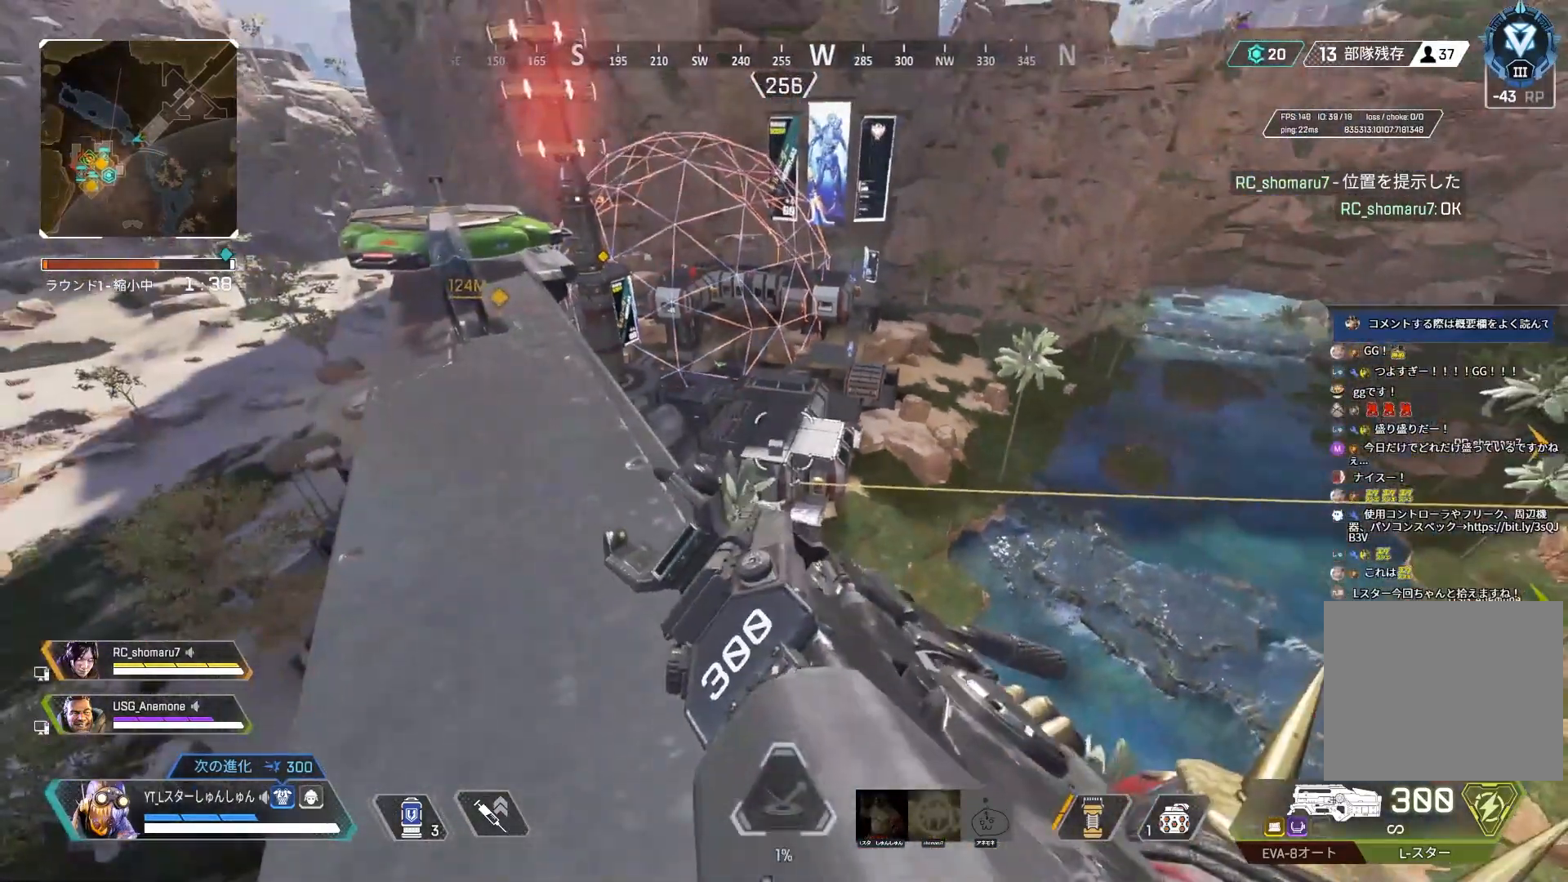
{"buttons": ["L2"], "left_stick": "left", "right_stick": "up", "events": [[167, "right_stick", "up"], [200, "L2", "down"], [350, "left_stick", "left"]]}
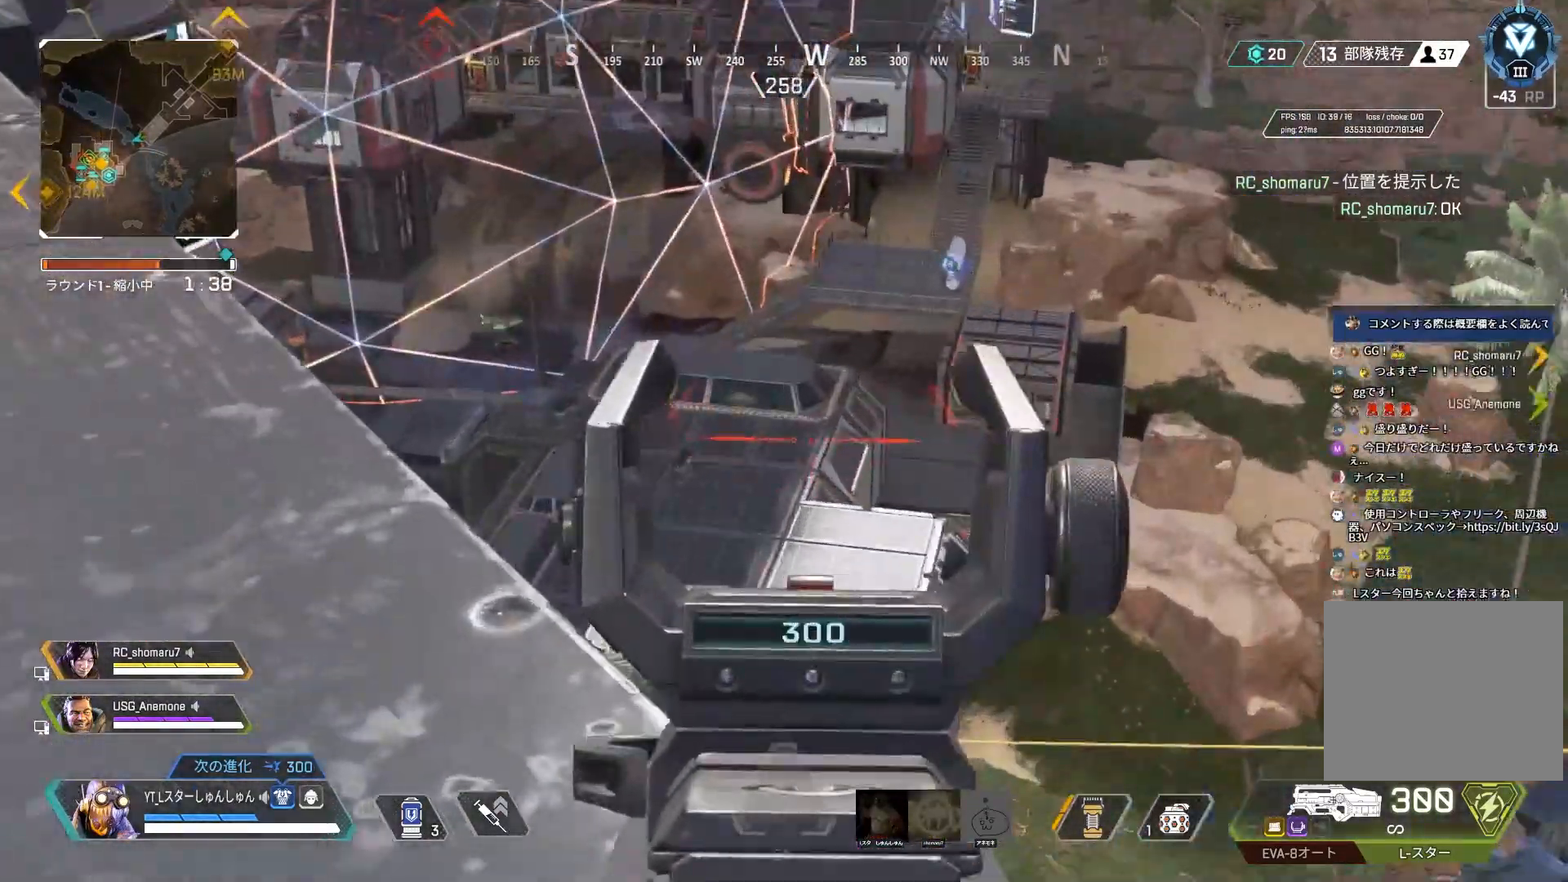
{"buttons": ["L2"], "left_stick": "up", "right_stick": "up-left", "events": [[17, "right_stick", "center"], [50, "left_stick", "center"], [200, "right_stick", "left"], [267, "left_stick", "up"], [483, "right_stick", "up-left"]]}
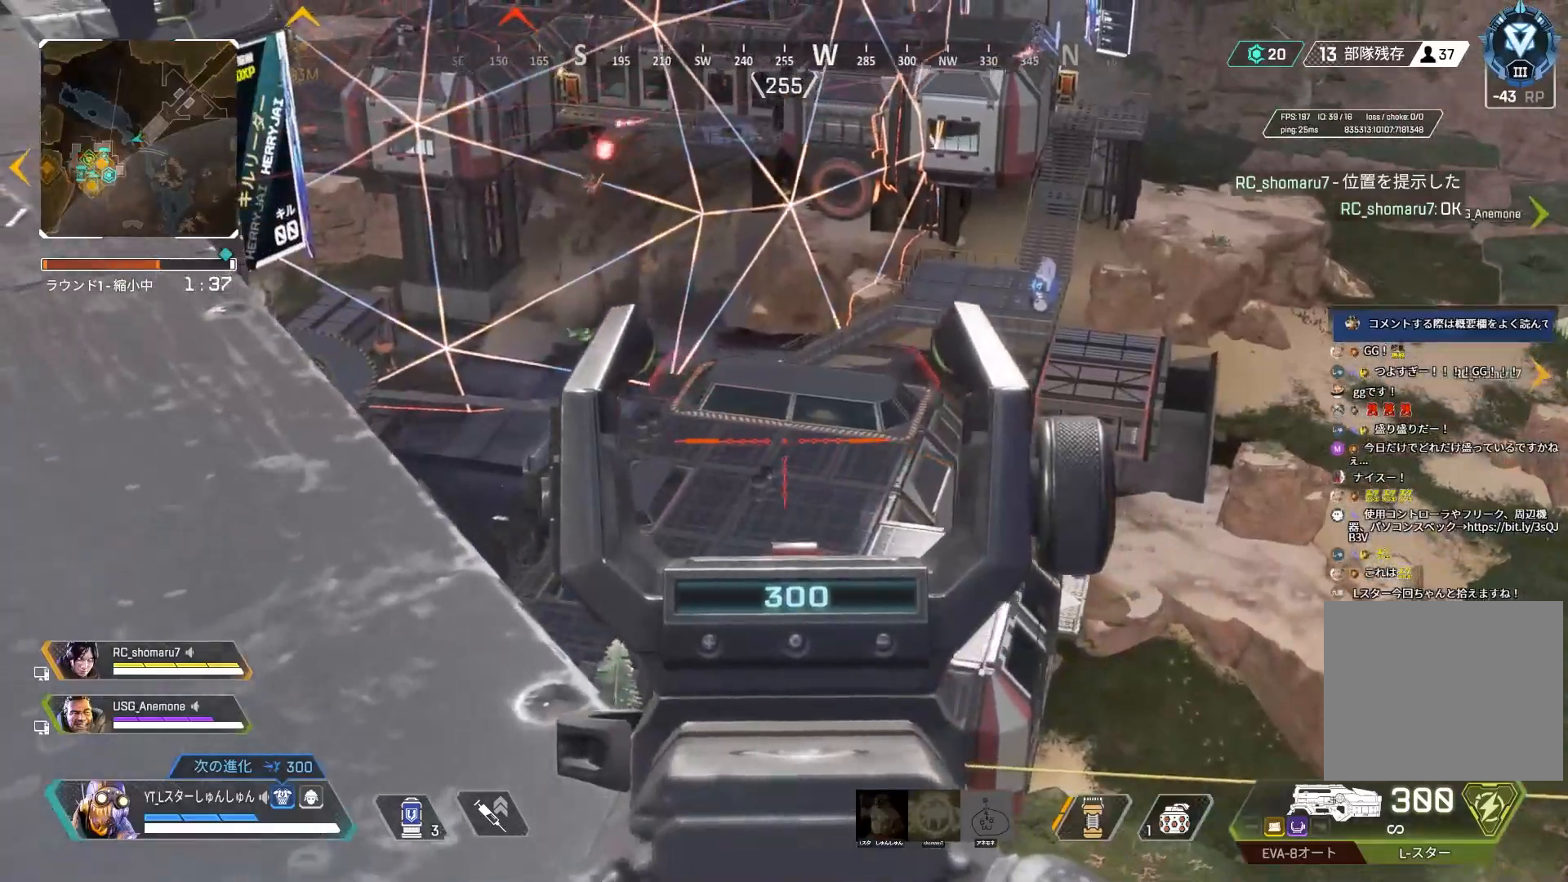
{"buttons": ["L2"], "left_stick": "center", "right_stick": "center", "events": [[33, "L1", "down"], [83, "L1", "up"], [217, "left_stick", "left"], [250, "right_stick", "up"], [283, "left_stick", "center"], [383, "right_stick", "center"], [400, "left_stick", "left"], [500, "left_stick", "center"]]}
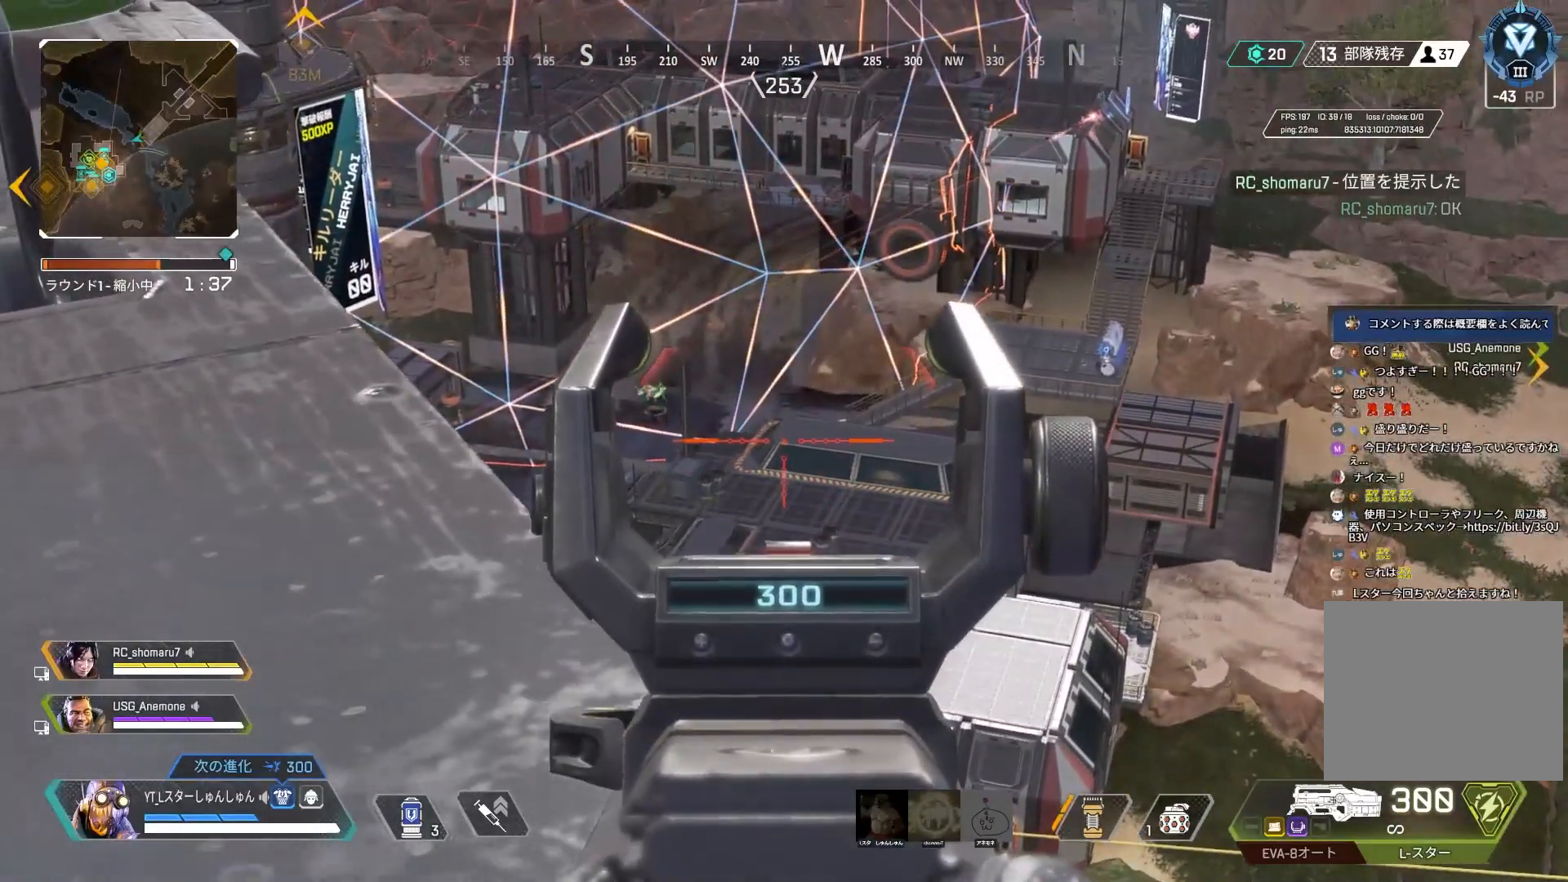
{"buttons": ["L2"], "left_stick": "center", "right_stick": "center", "events": []}
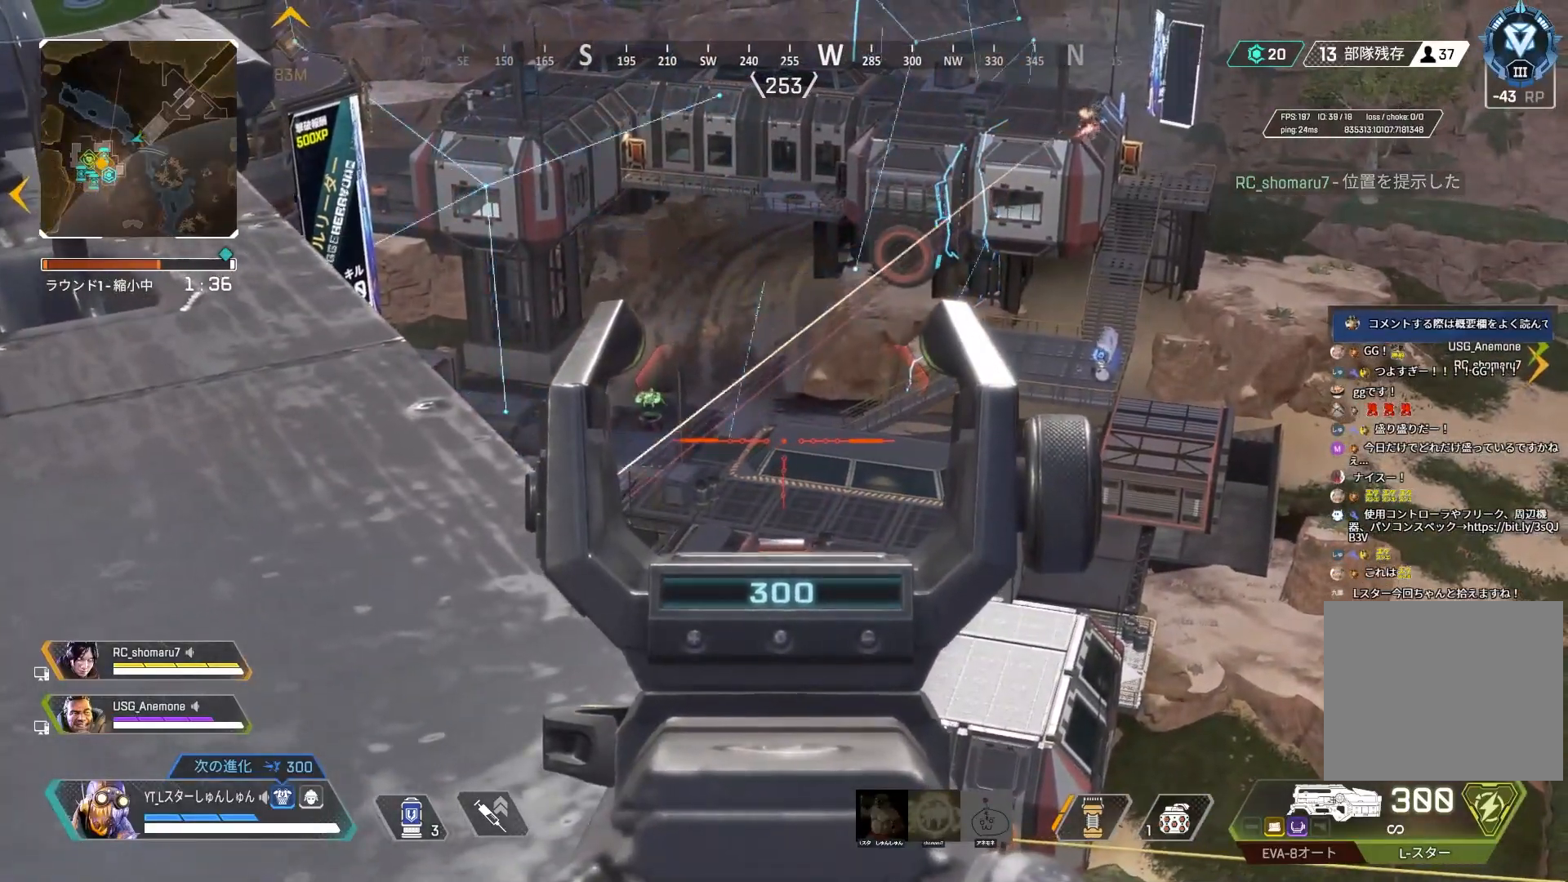
{"buttons": ["L2"], "left_stick": "center", "right_stick": "center", "events": []}
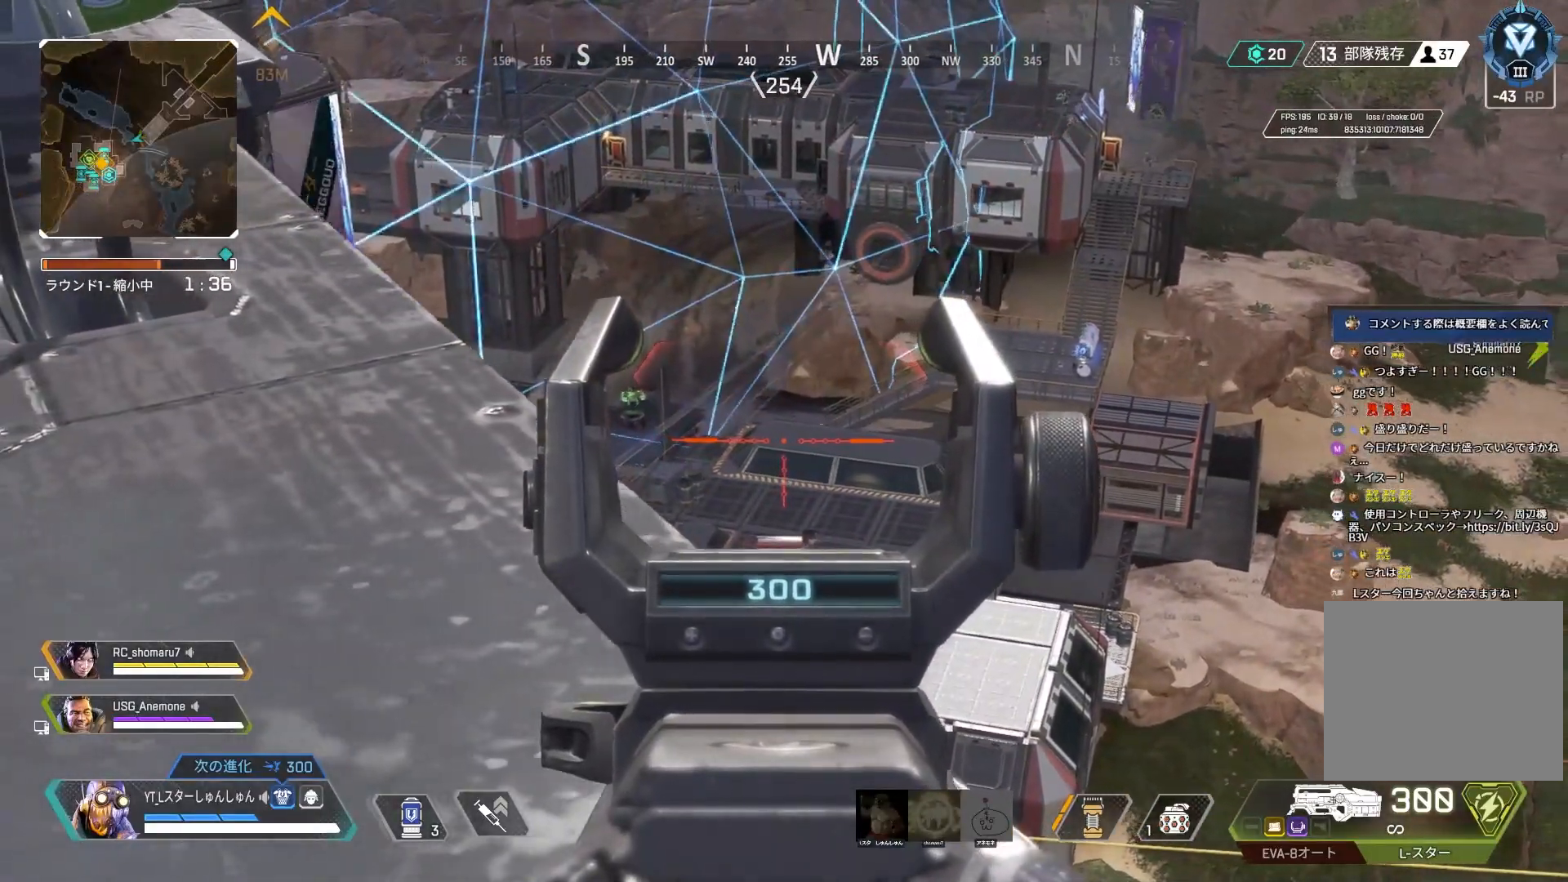
{"buttons": [], "left_stick": "center", "right_stick": "center", "events": [[50, "L2", "up"]]}
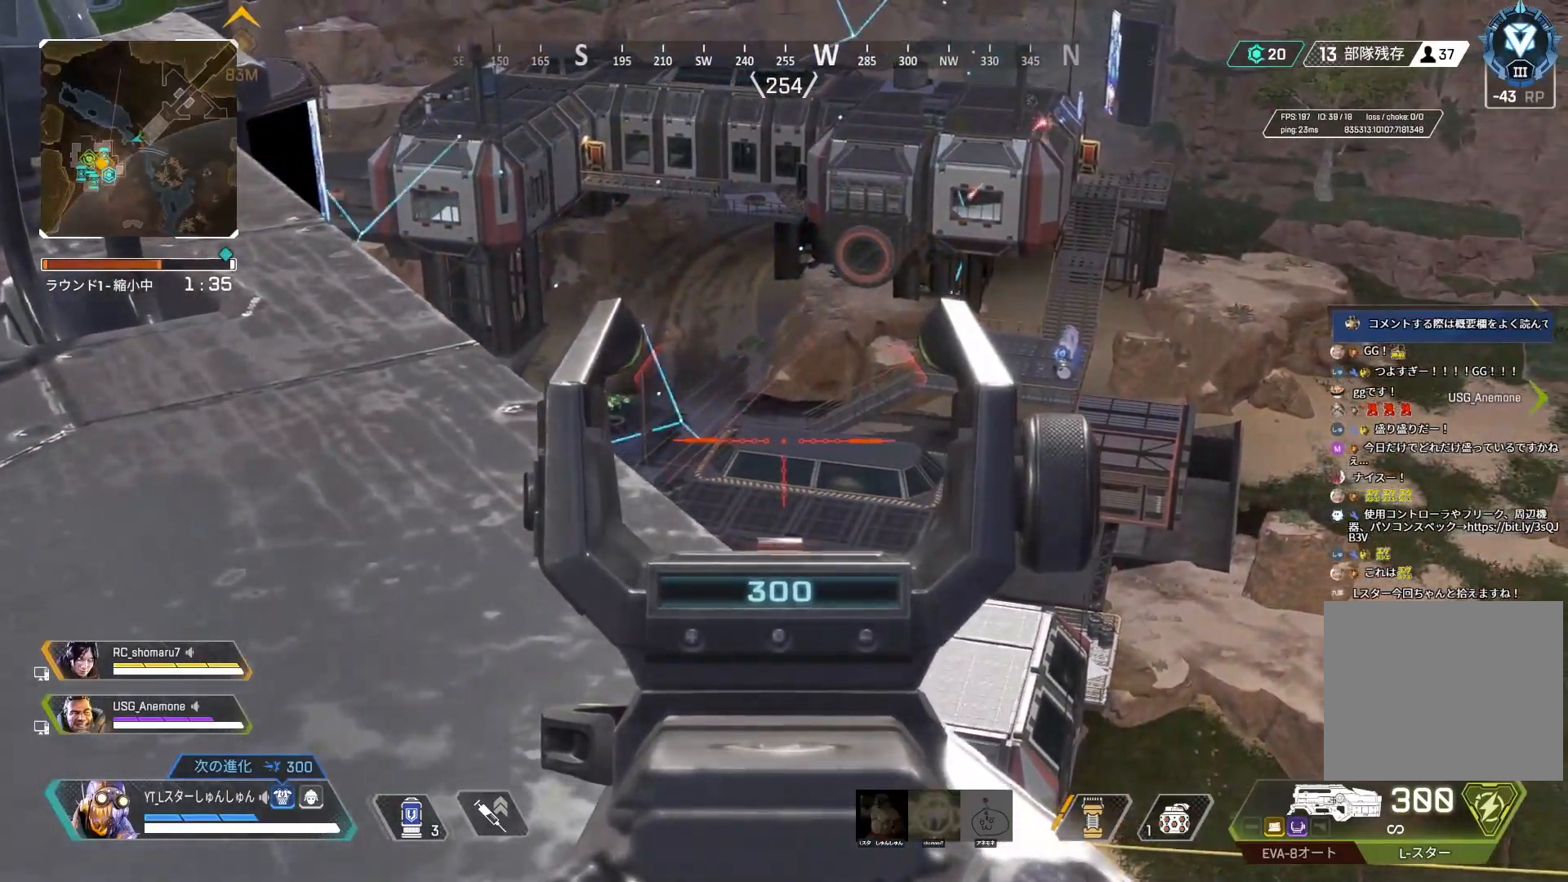
{"buttons": [], "left_stick": "center", "right_stick": "center", "events": [[50, "left_stick", "down"], [150, "left_stick", "center"]]}
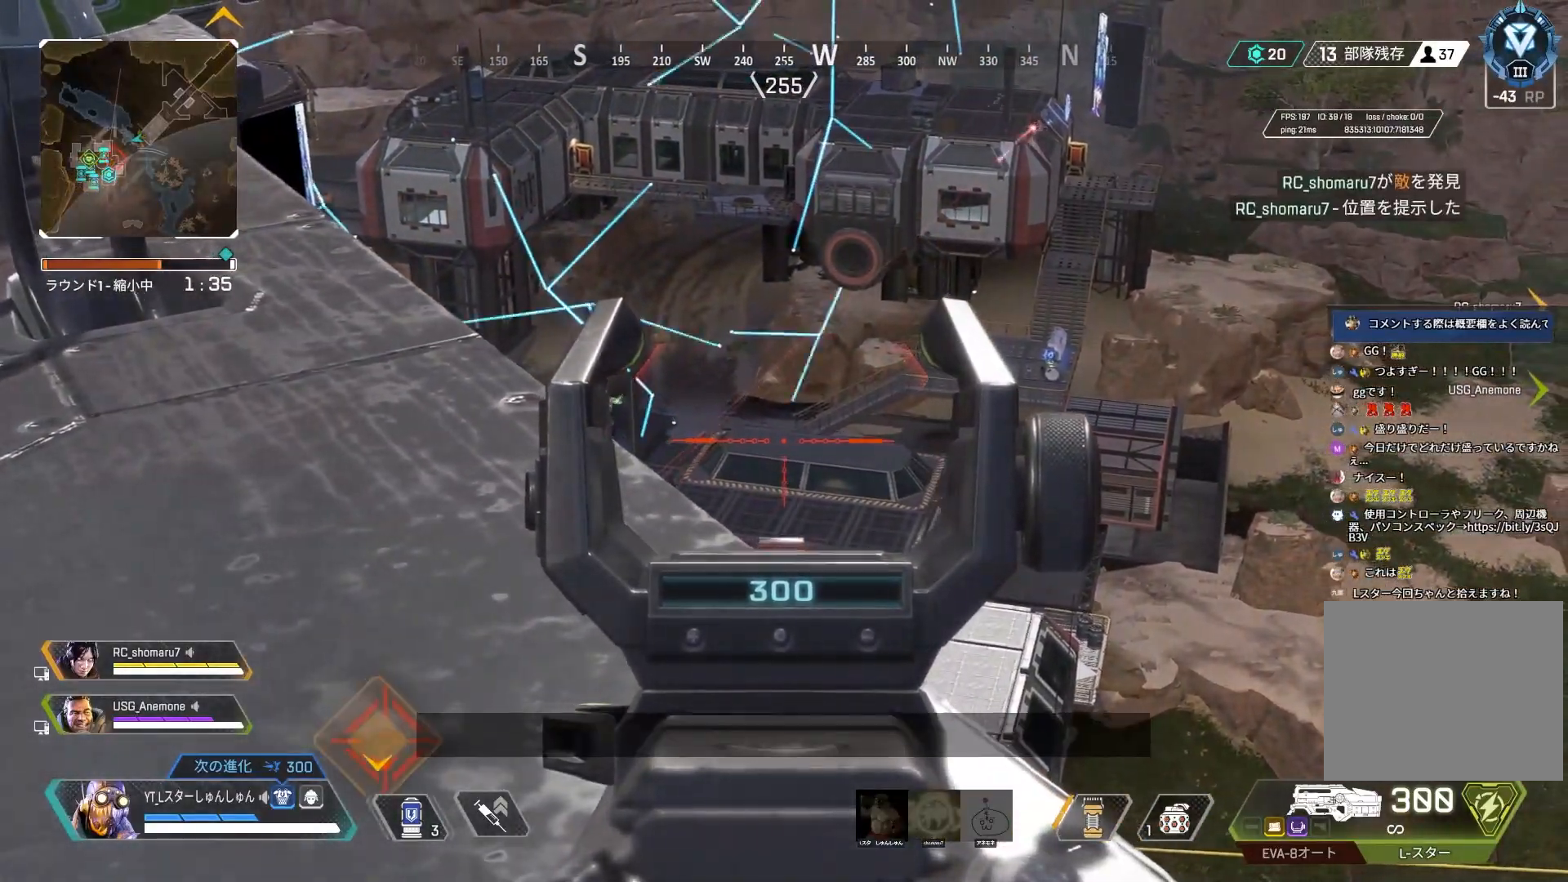
{"buttons": [], "left_stick": "center", "right_stick": "center", "events": []}
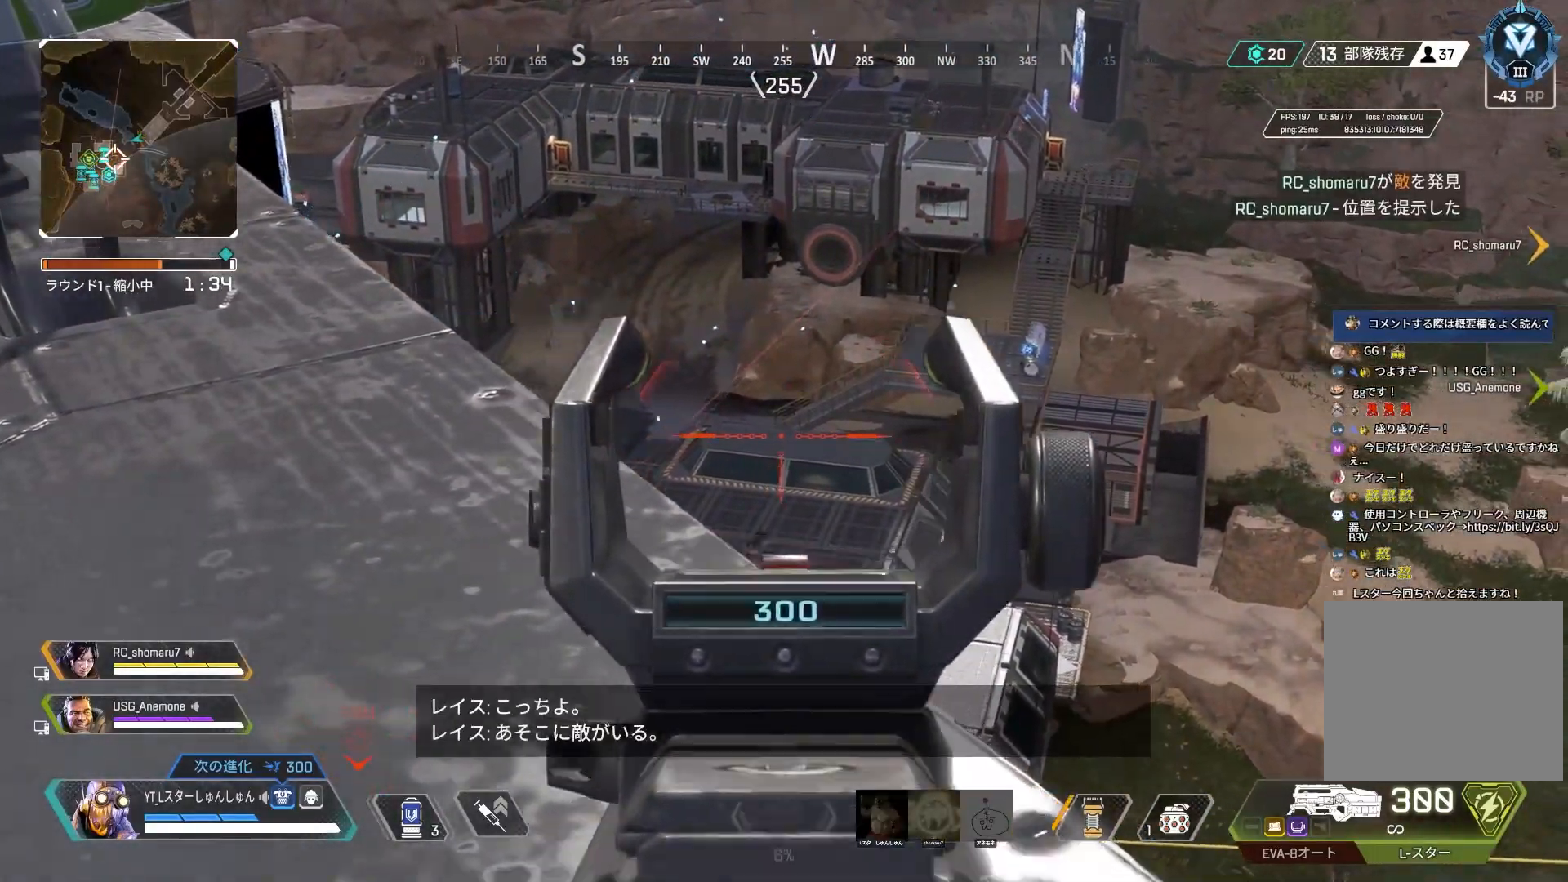
{"buttons": [], "left_stick": "center", "right_stick": "down-right", "events": [[367, "right_stick", "down"], [433, "right_stick", "down-right"]]}
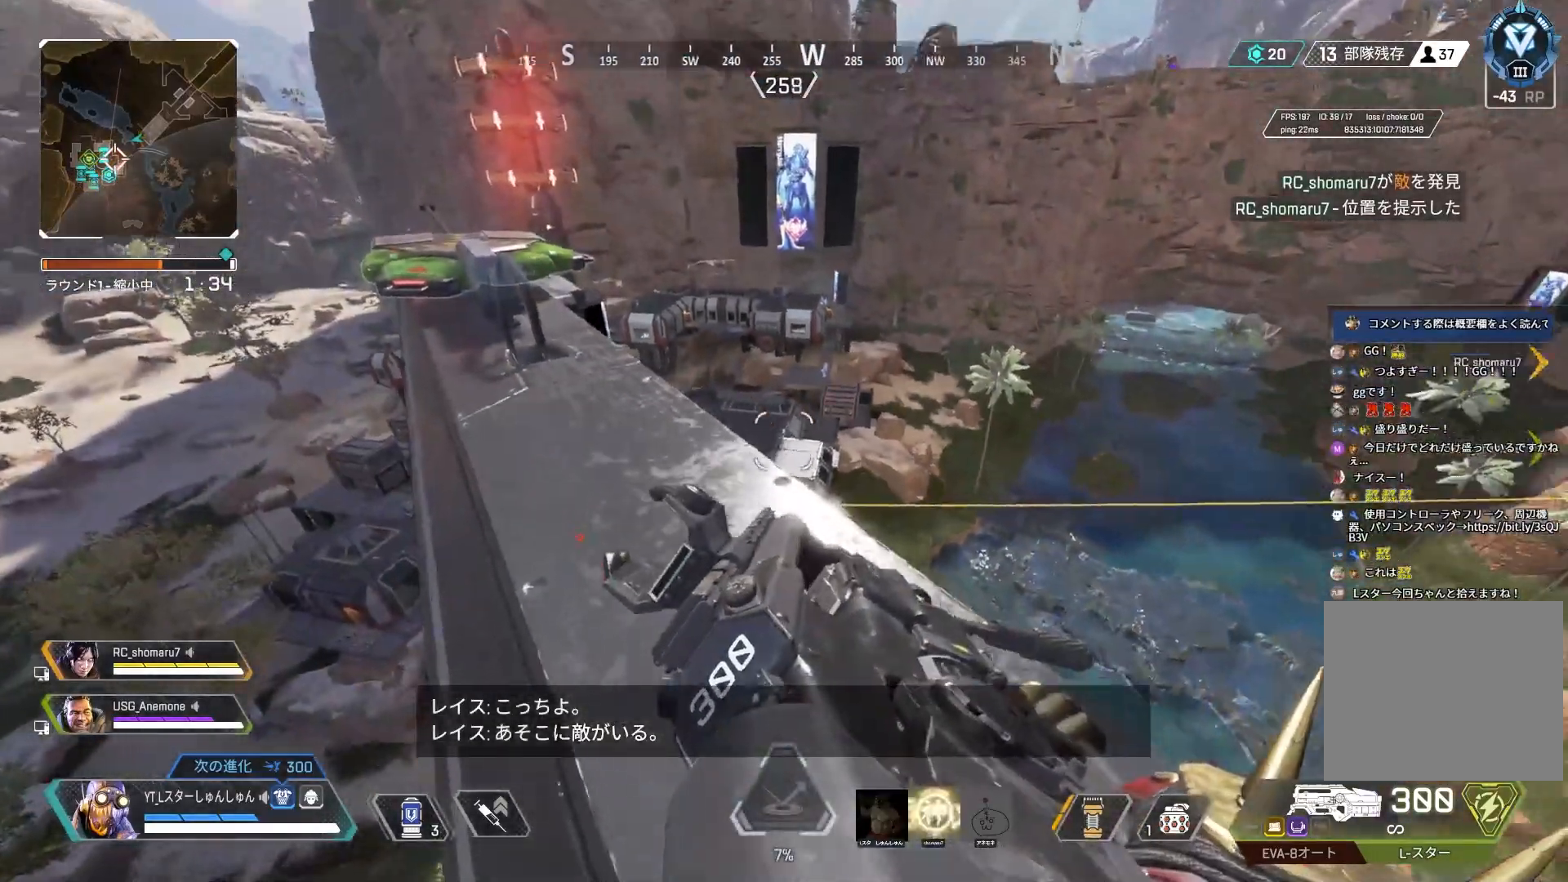
{"buttons": [], "left_stick": "center", "right_stick": "down-left", "events": [[33, "right_stick", "down"], [283, "right_stick", "down-left"]]}
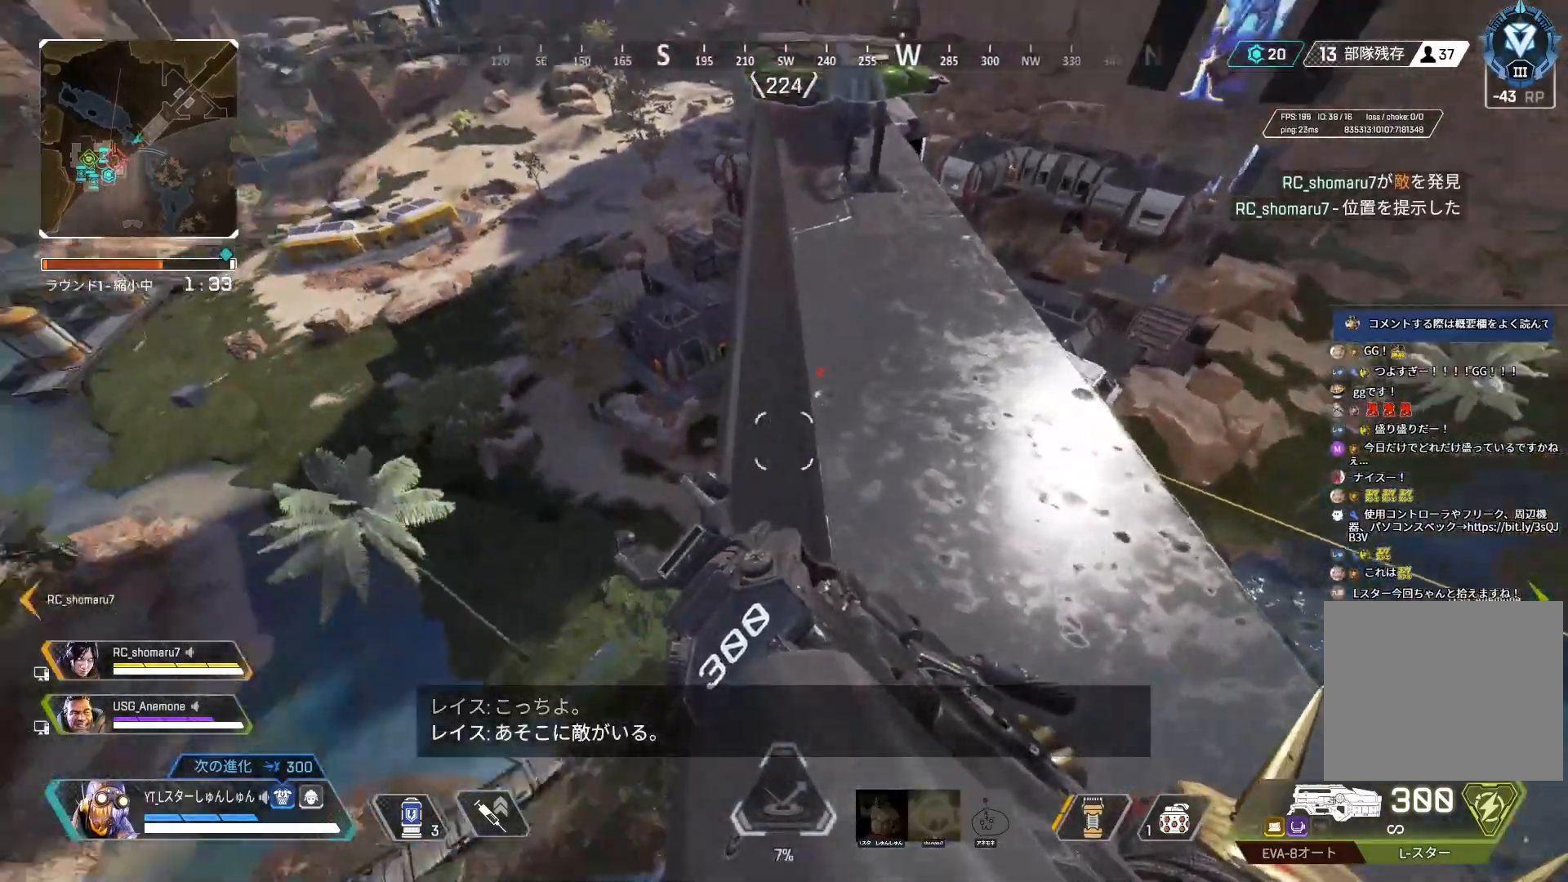
{"buttons": ["L2"], "left_stick": "center", "right_stick": "up-left", "events": [[100, "right_stick", "left"], [200, "L2", "down"], [233, "right_stick", "up-left"]]}
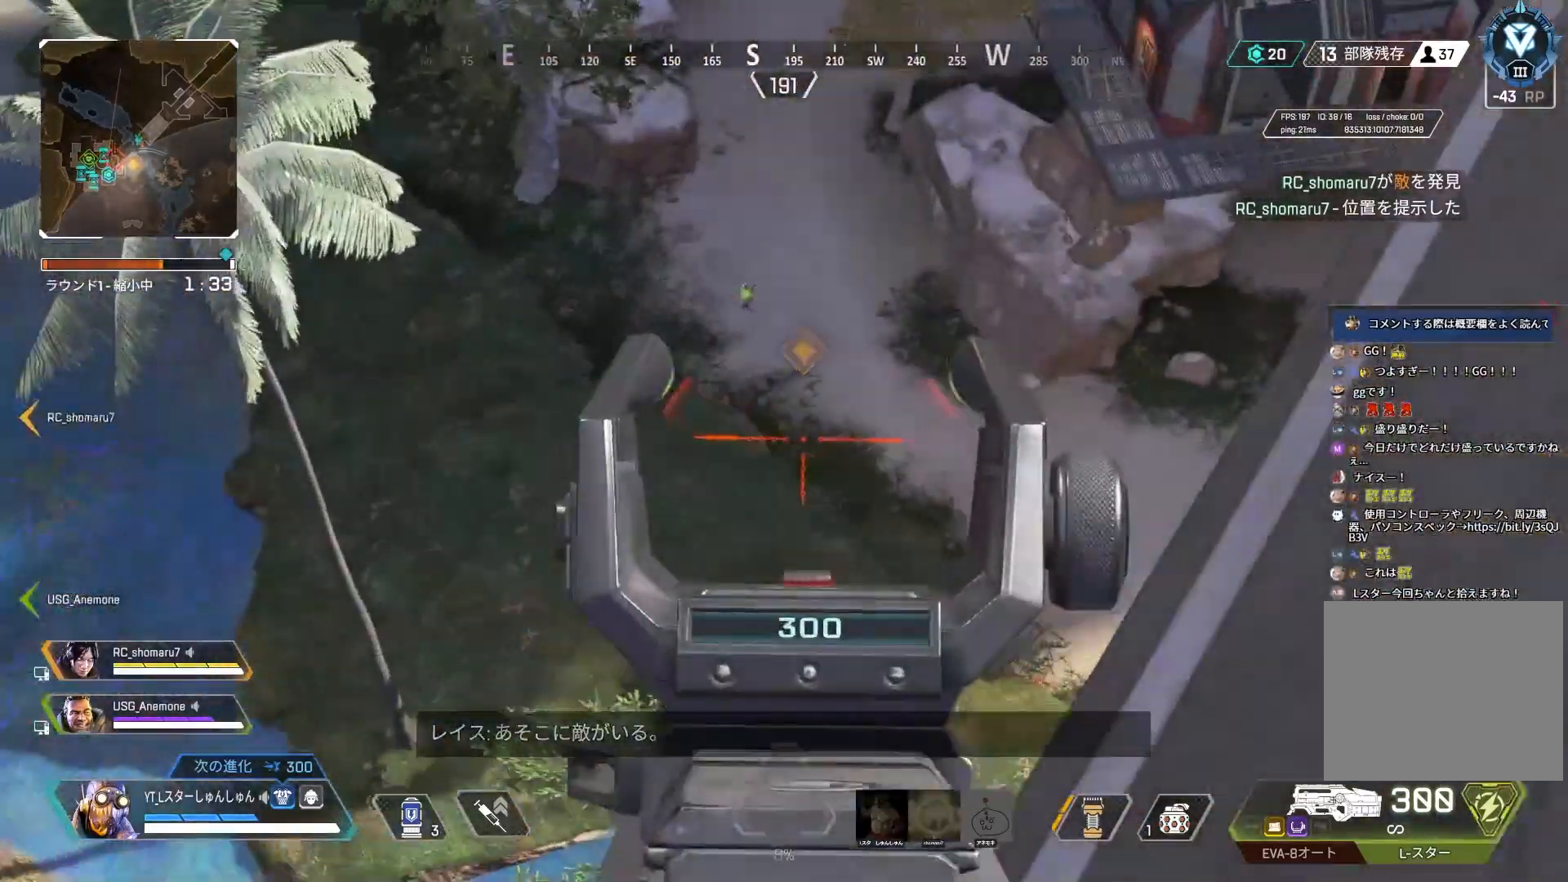
{"buttons": ["L2"], "left_stick": "center", "right_stick": "up-left", "events": []}
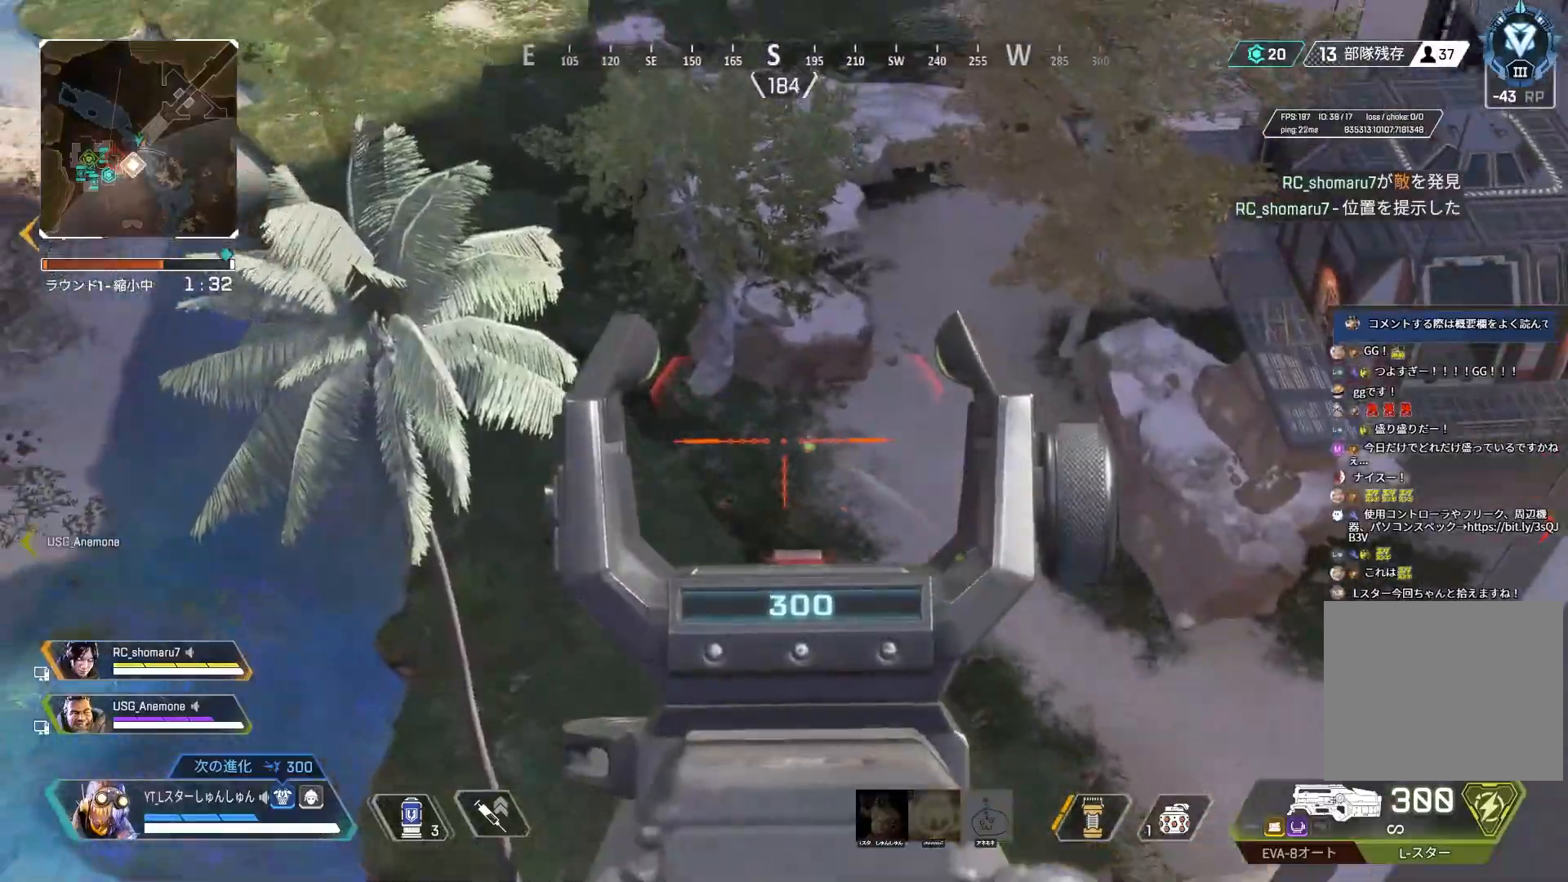
{"buttons": ["L2"], "left_stick": "center", "right_stick": "left", "events": [[367, "right_stick", "center"], [467, "right_stick", "left"]]}
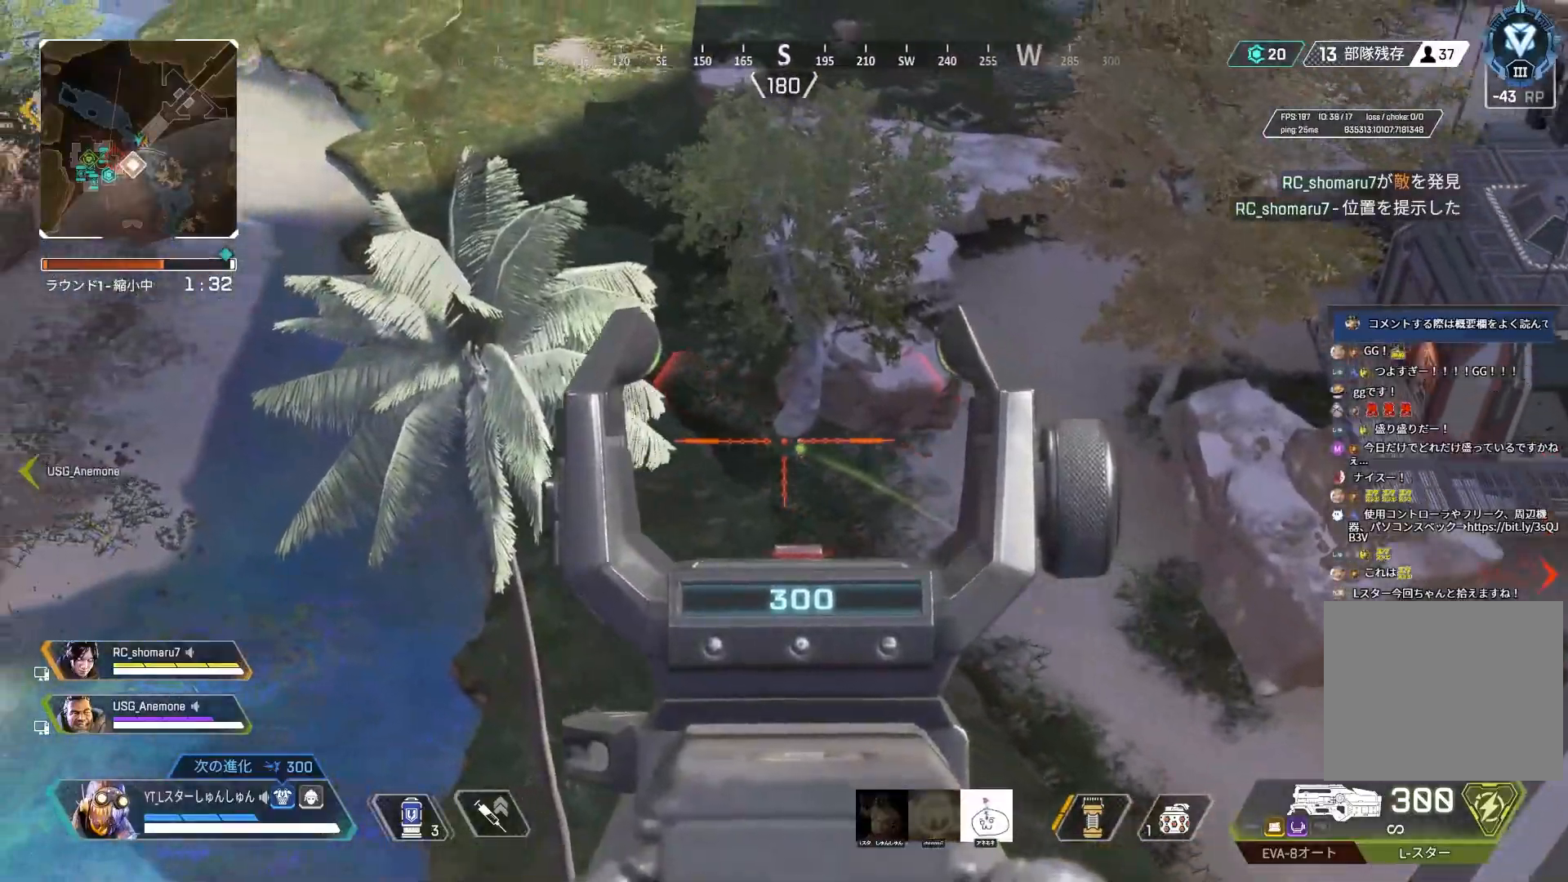
{"buttons": ["L2"], "left_stick": "right", "right_stick": "left", "events": [[17, "right_stick", "up-left"], [217, "right_stick", "left"], [483, "left_stick", "right"]]}
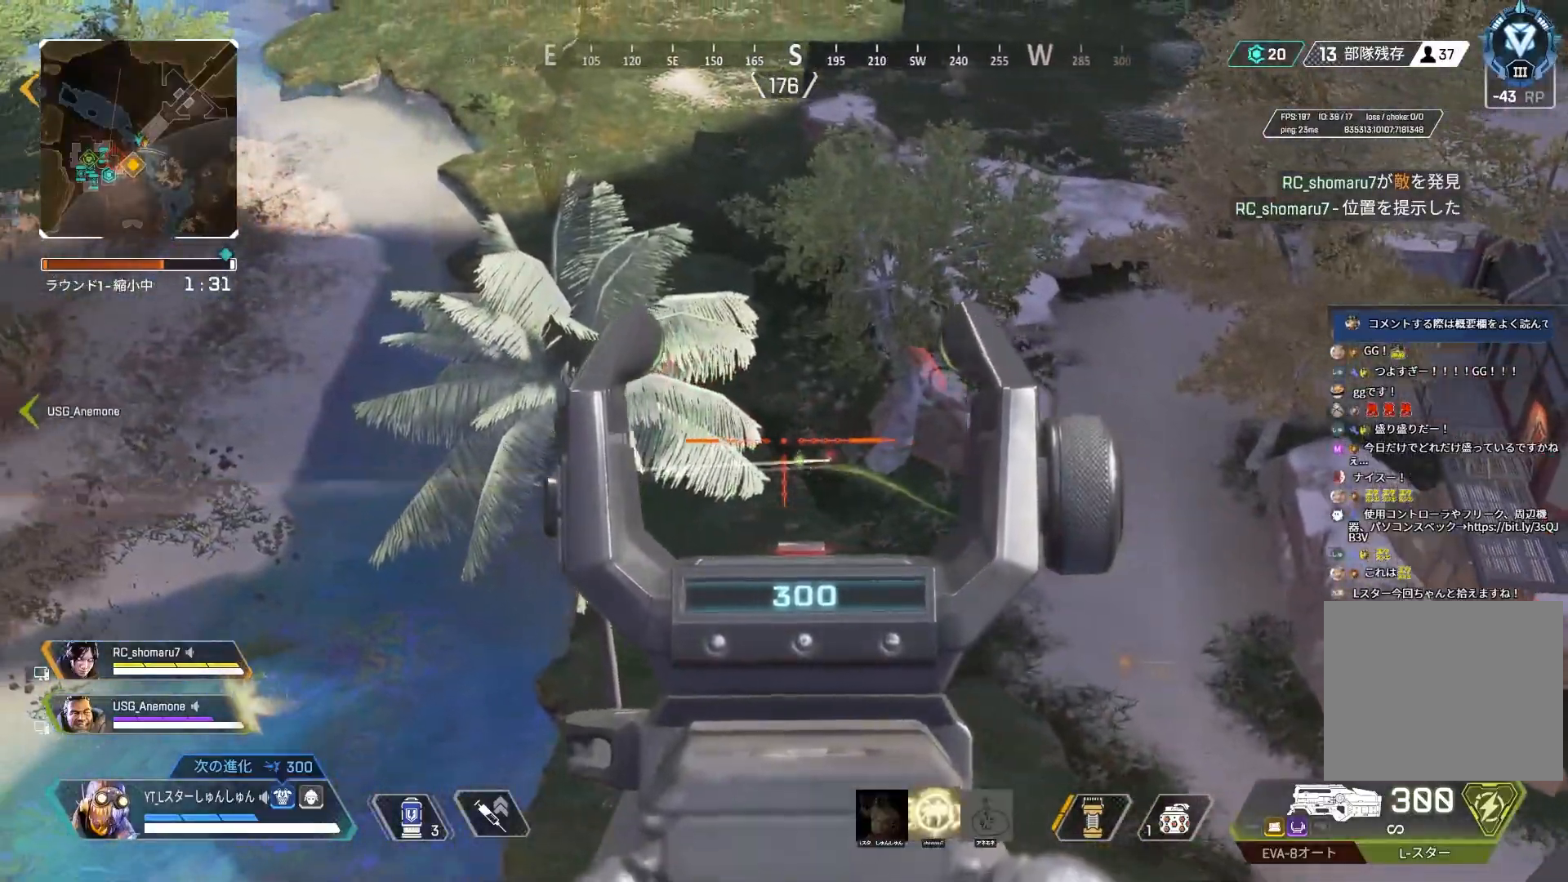
{"buttons": [], "left_stick": "left", "right_stick": "left", "events": [[300, "right_stick", "center"], [317, "left_stick", "center"], [367, "left_stick", "left"], [400, "right_stick", "left"], [417, "L2", "up"]]}
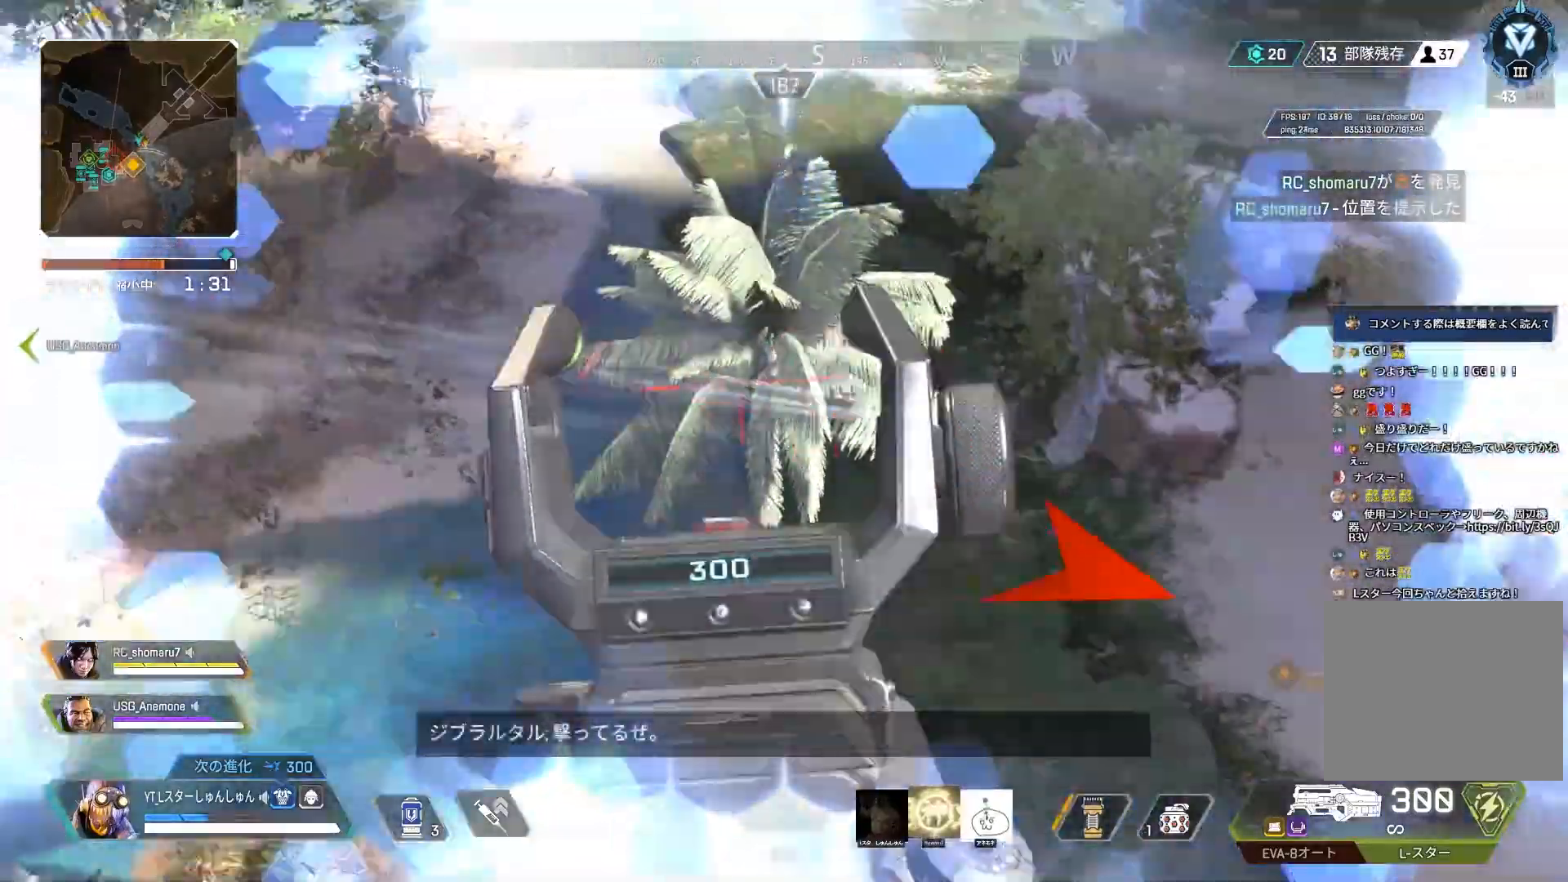
{"buttons": ["L3"], "left_stick": "up-left", "right_stick": "left", "events": [[17, "R3", "down"], [100, "R3", "up"], [200, "L3", "down"], [200, "left_stick", "up-left"]]}
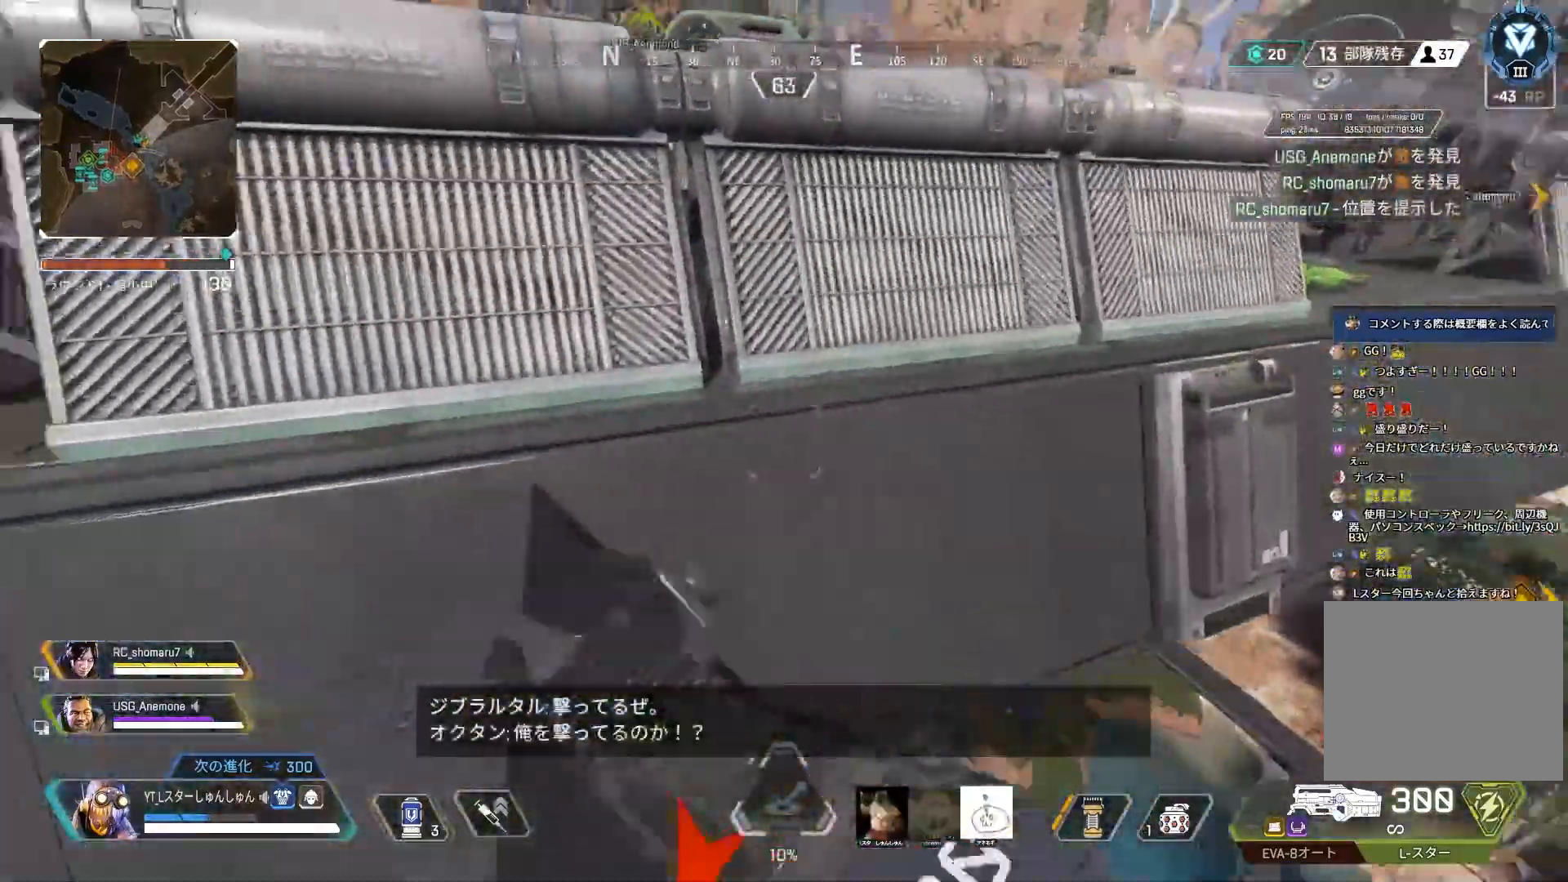
{"buttons": ["L3"], "left_stick": "up", "right_stick": "up-left", "events": [[267, "left_stick", "up"], [300, "L1", "down"], [333, "right_stick", "up-left"], [450, "L1", "up"]]}
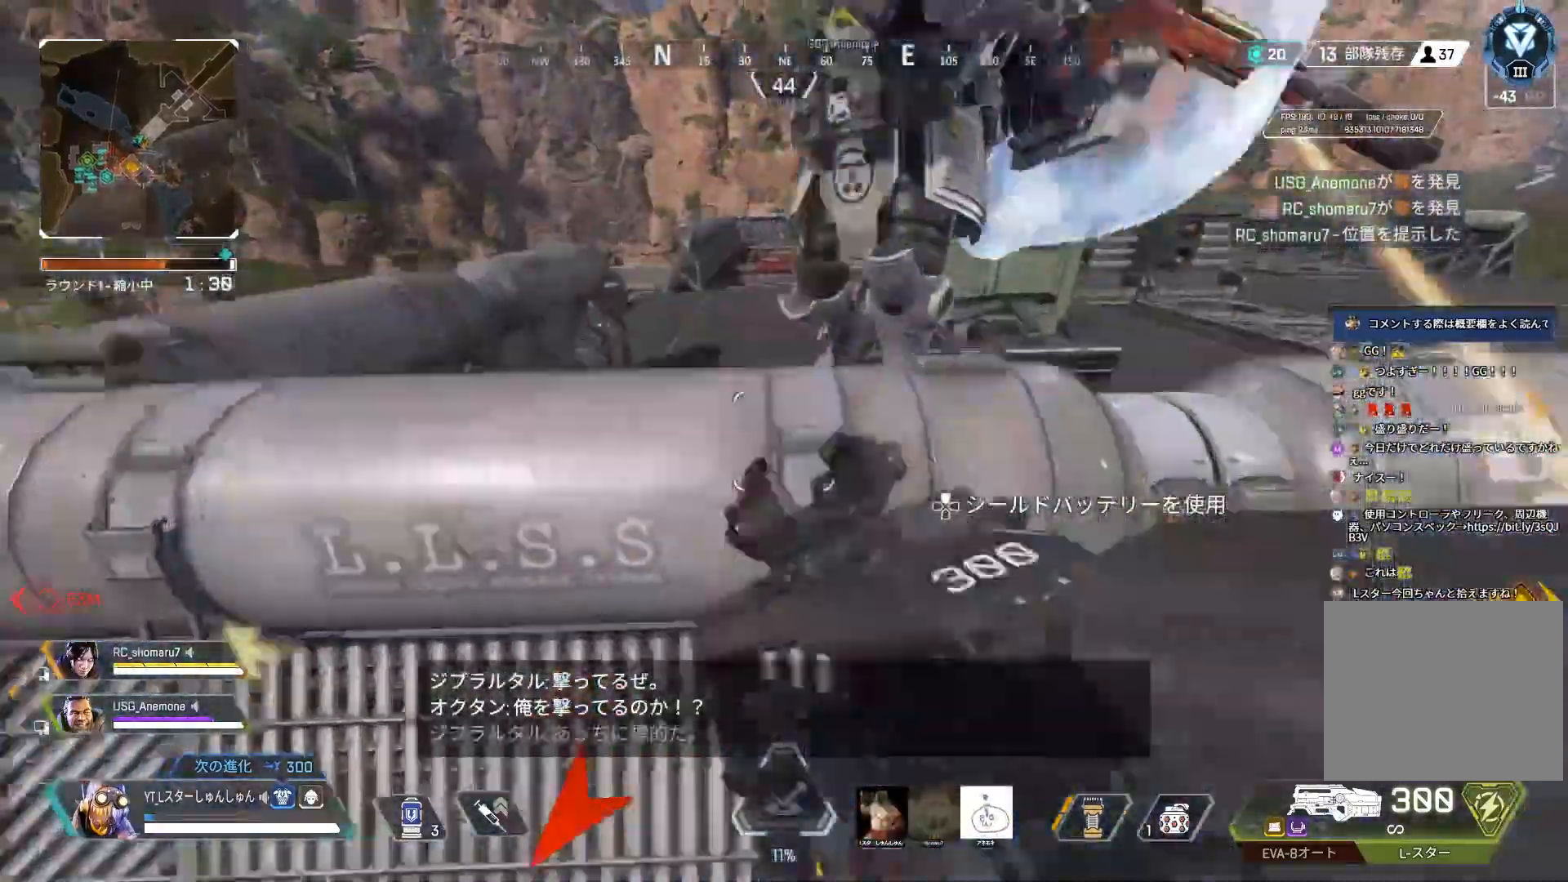
{"buttons": ["L3"], "left_stick": "up", "right_stick": "center", "events": [[50, "right_stick", "center"], [167, "right_stick", "right"], [433, "right_stick", "center"]]}